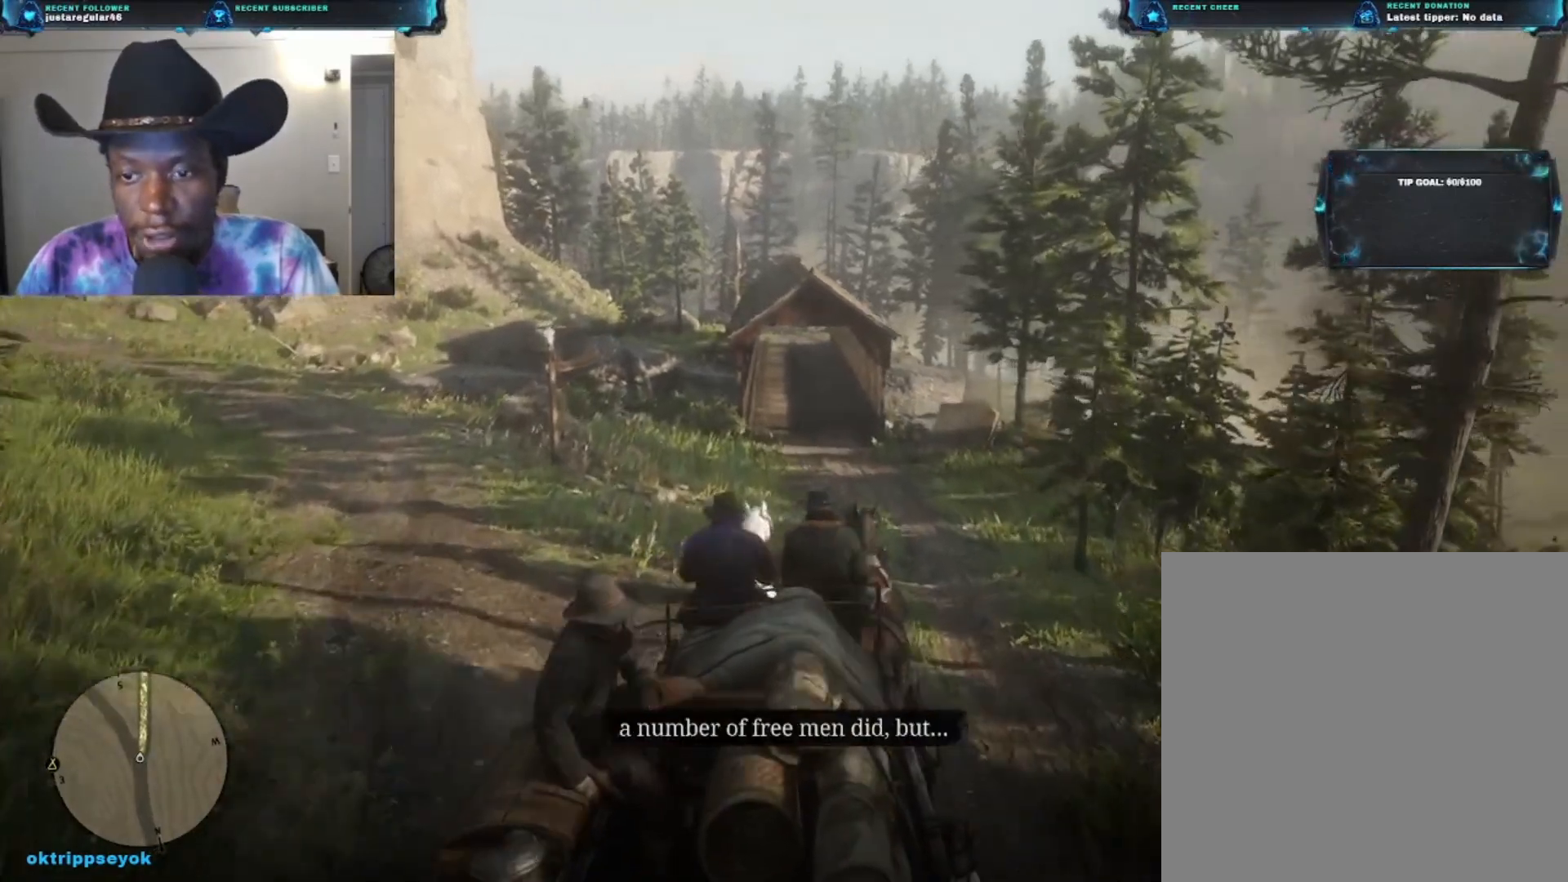
Gameplay with a controller (Xbox layout); each line is a JSON object with the inputs held at the frame after it. "events" lists button and stick changes between this image and that frame as [ms after this image, input, new state], when the widget could be followed in between.
{"buttons": [], "left_stick": "up", "right_stick": "center", "events": []}
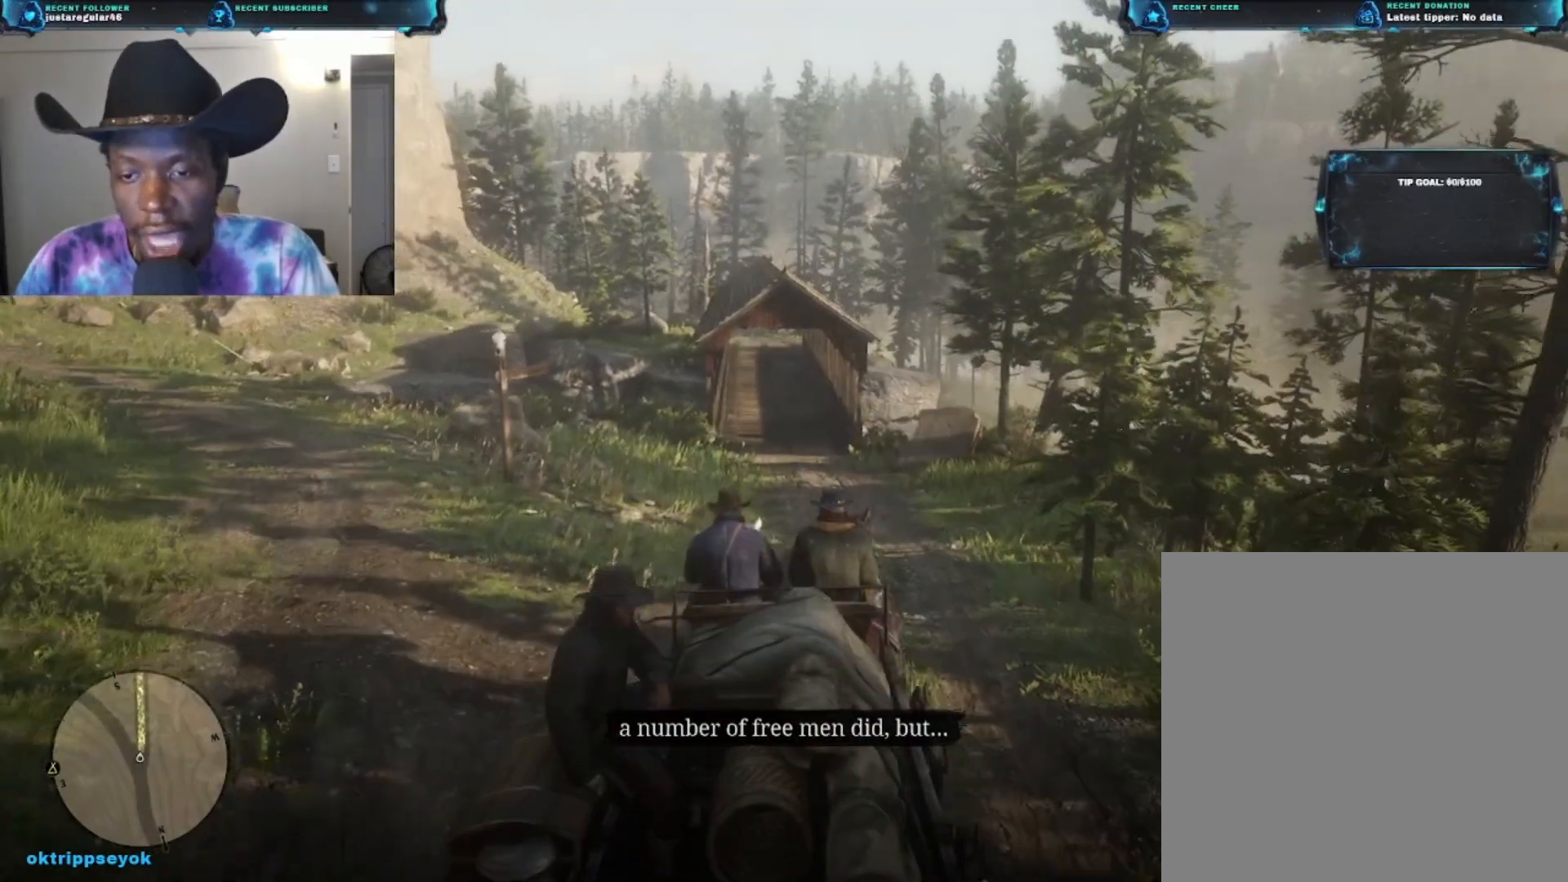
{"buttons": [], "left_stick": "up", "right_stick": "center", "events": []}
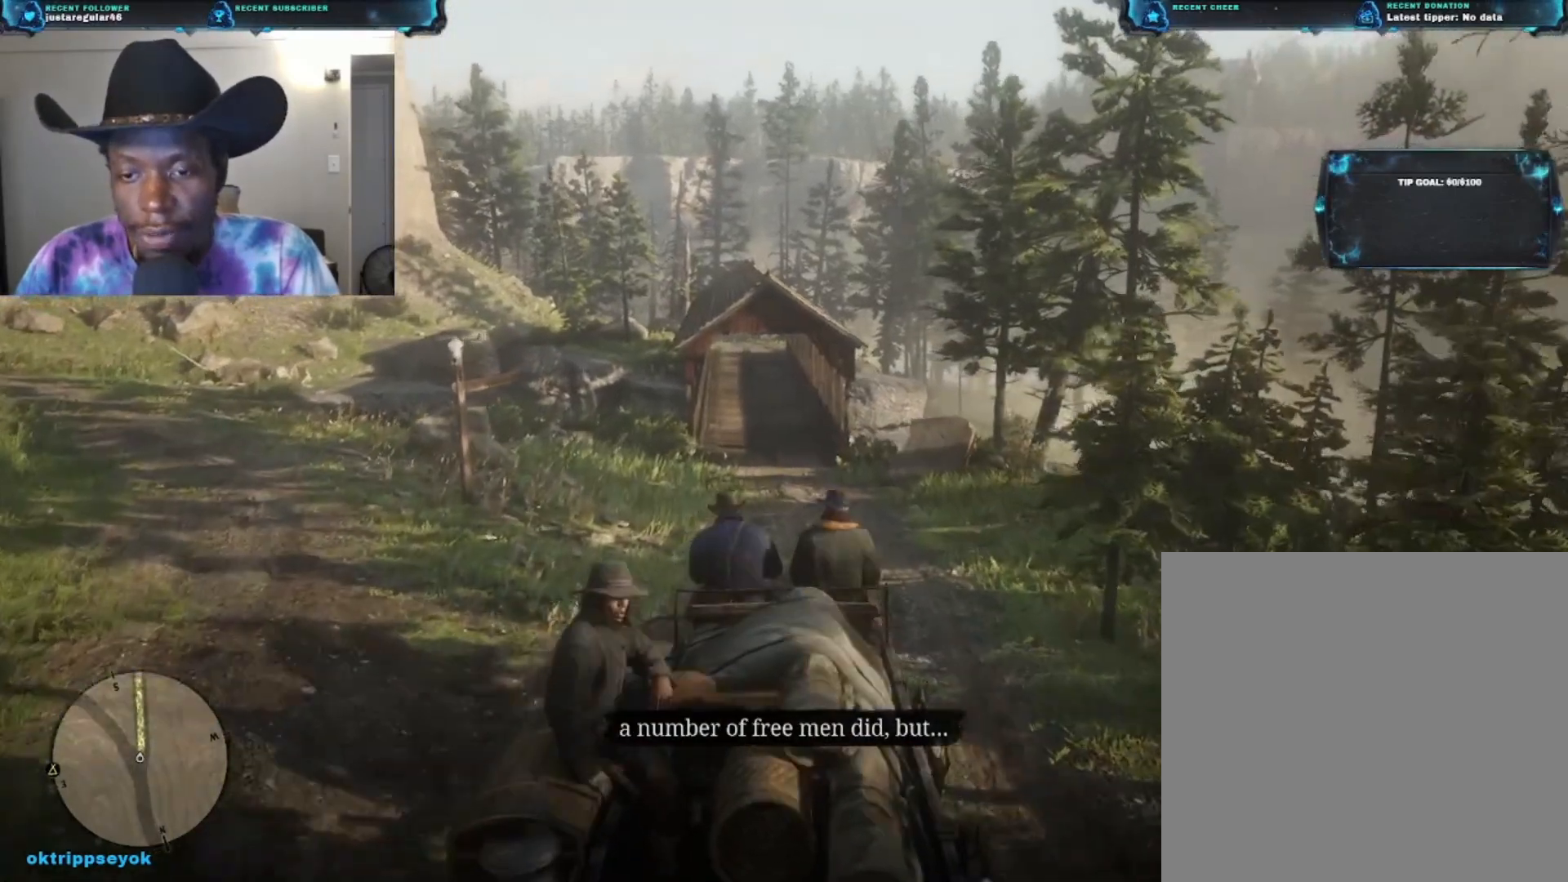
{"buttons": [], "left_stick": "up", "right_stick": "center", "events": []}
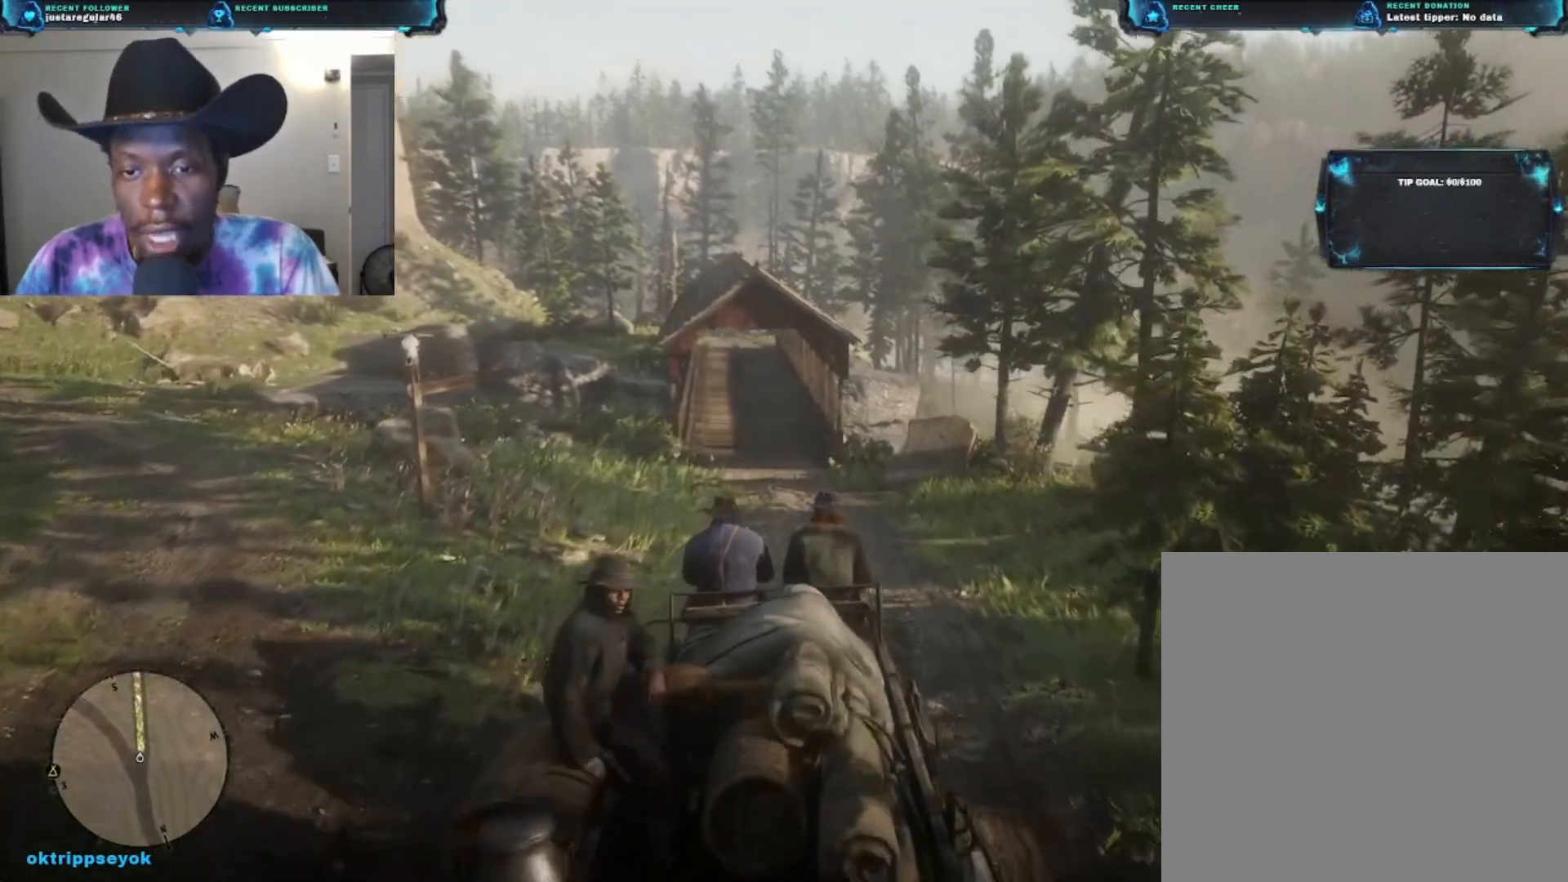
{"buttons": [], "left_stick": "up", "right_stick": "center", "events": []}
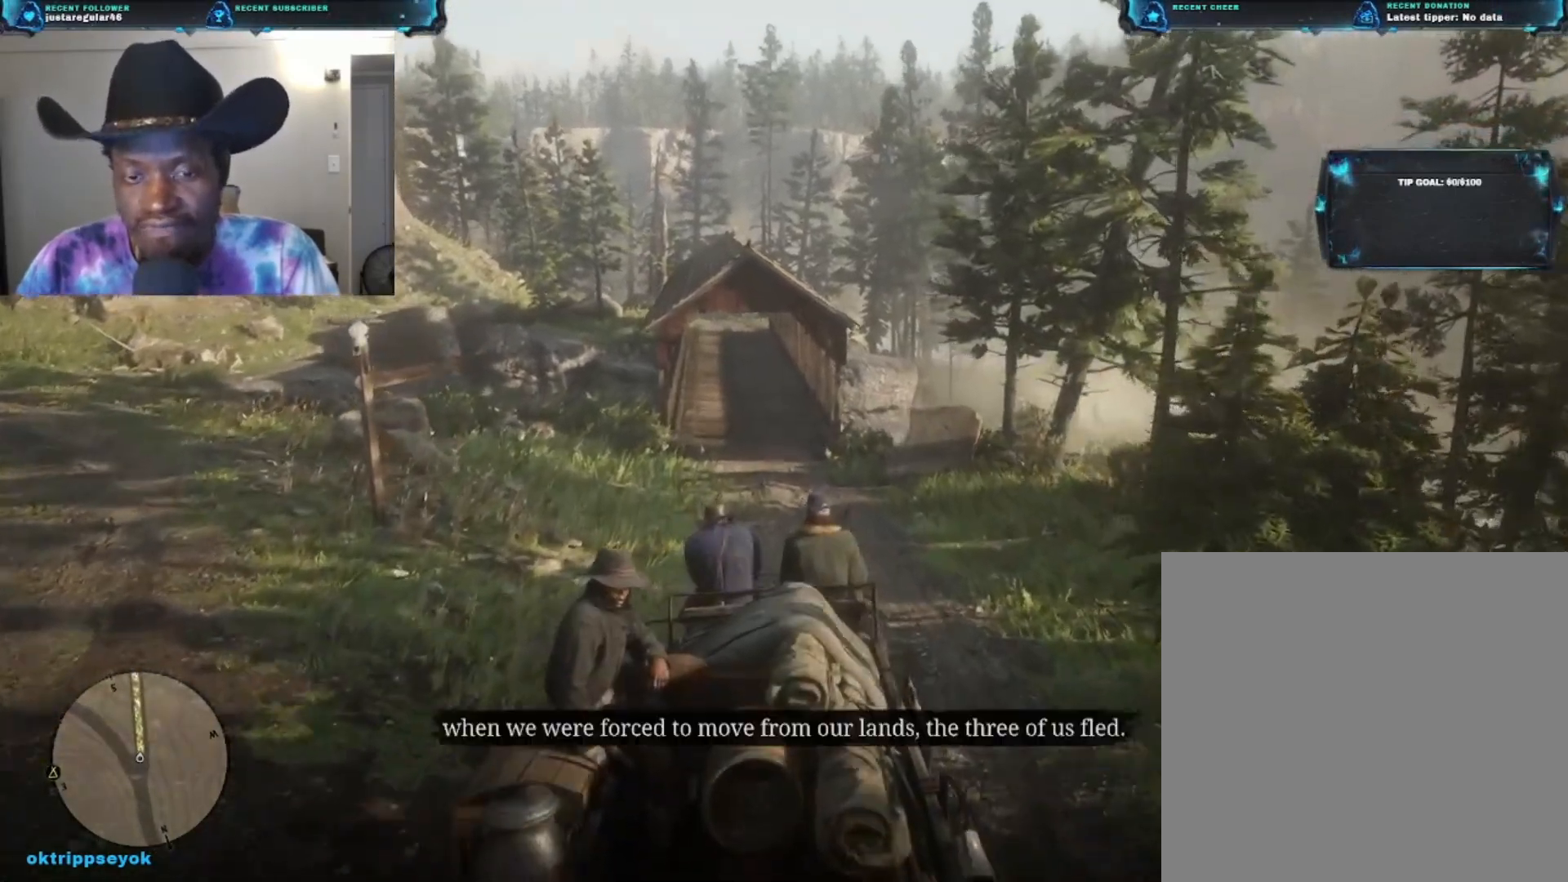
{"buttons": [], "left_stick": "up", "right_stick": "center", "events": []}
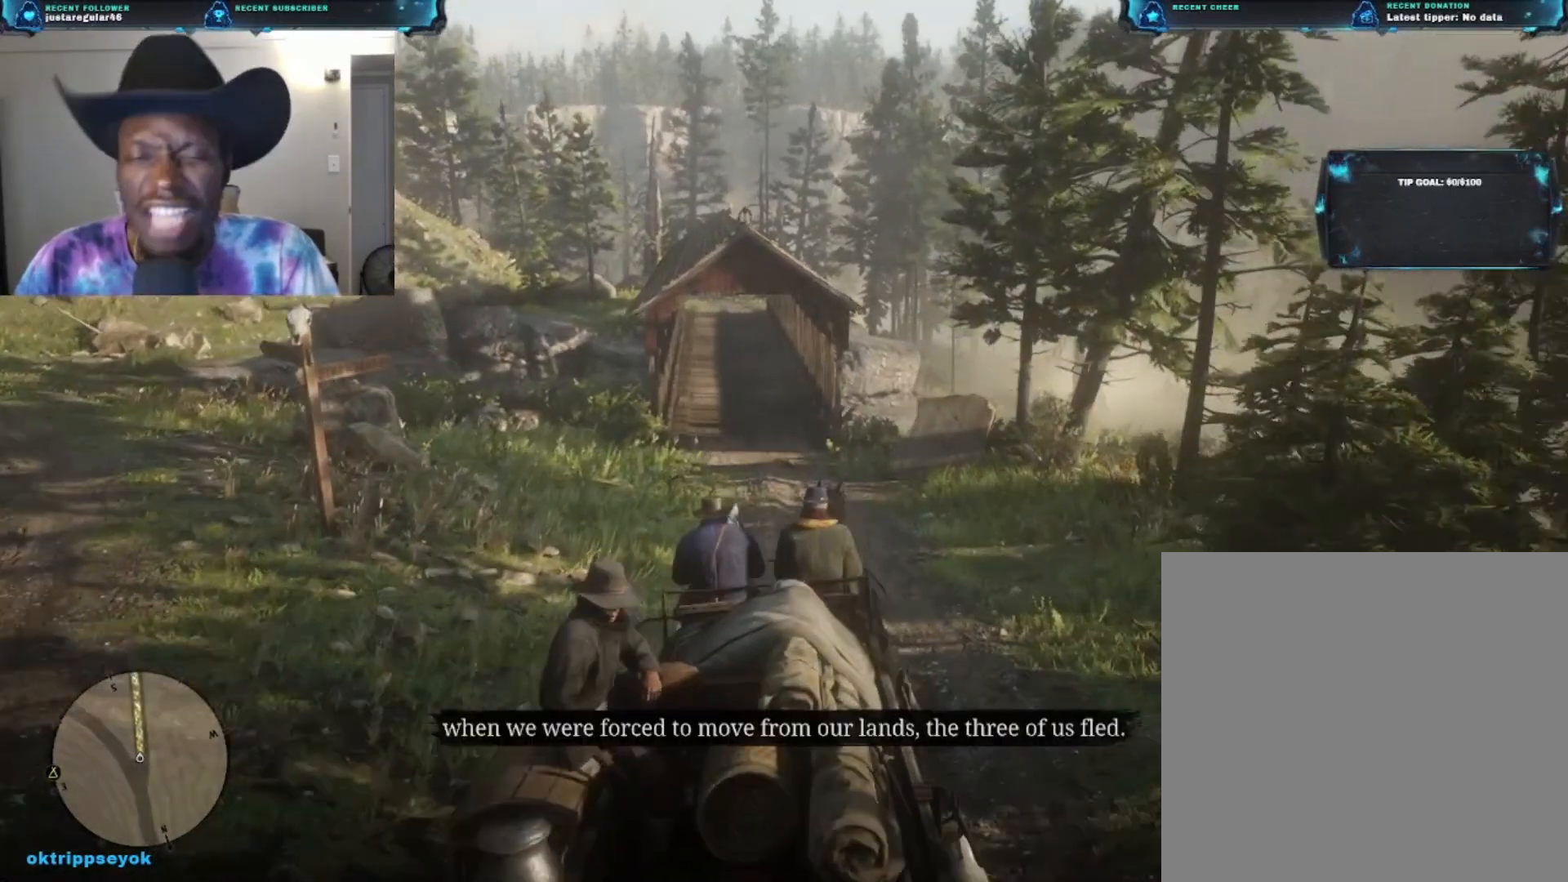
{"buttons": [], "left_stick": "up", "right_stick": "center", "events": []}
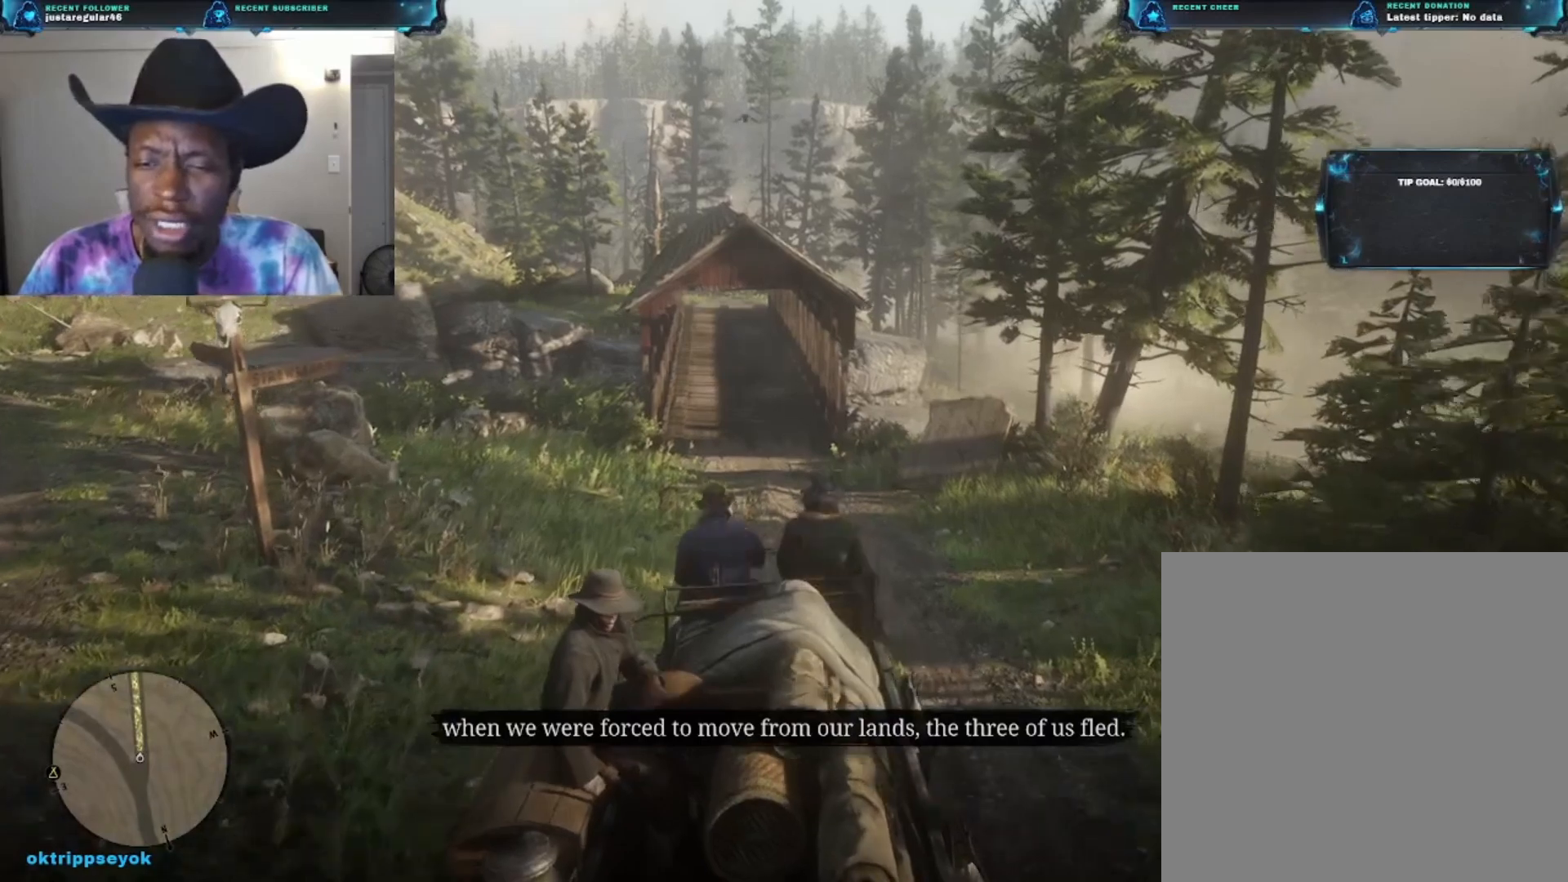
{"buttons": [], "left_stick": "up", "right_stick": "center", "events": []}
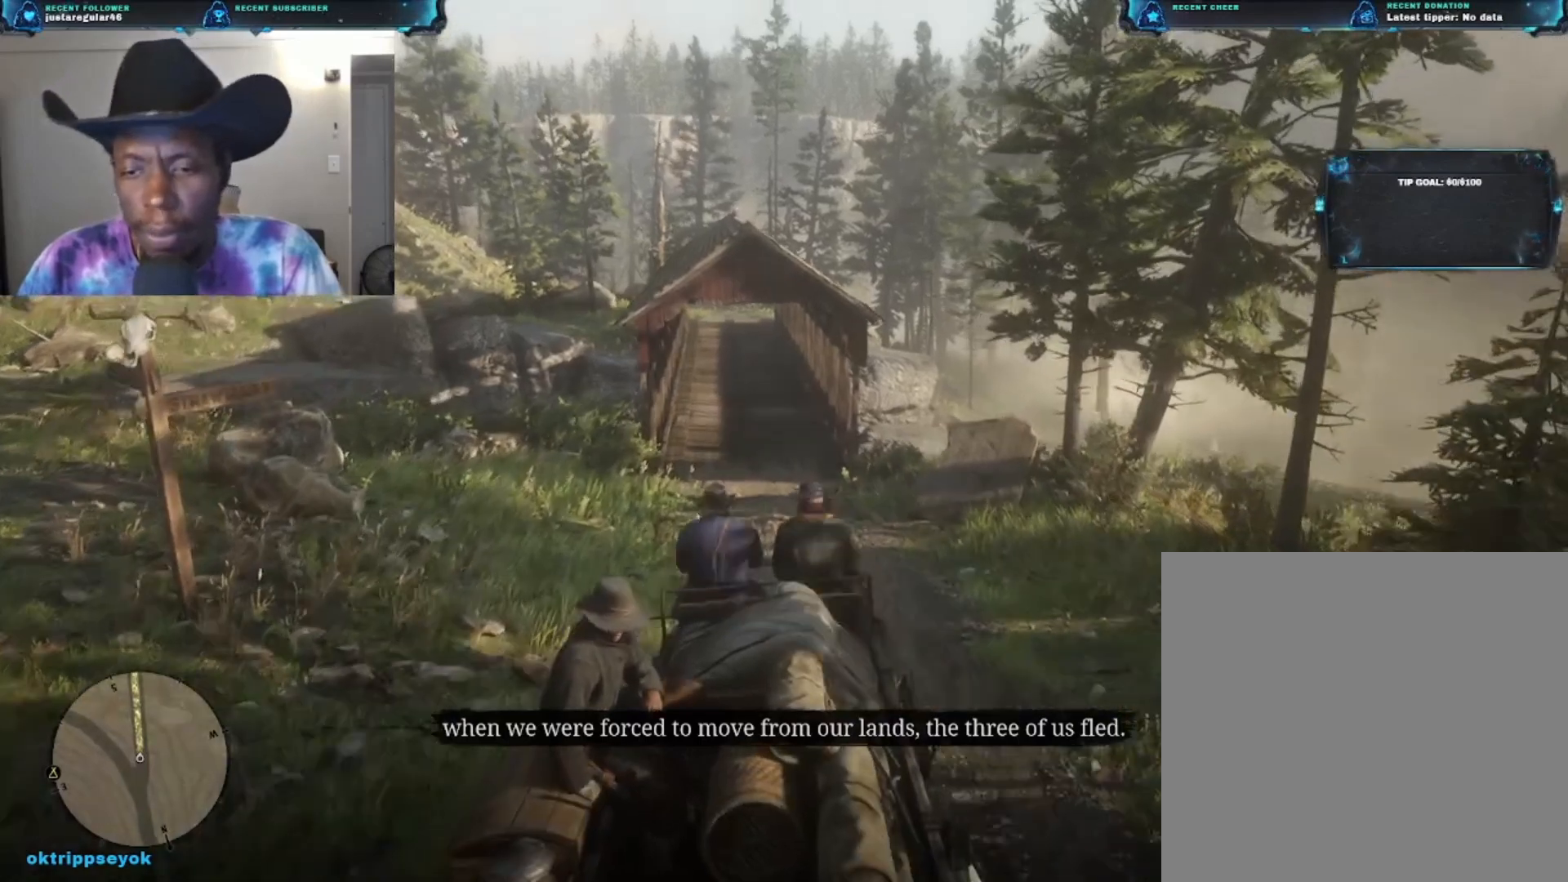
{"buttons": [], "left_stick": "up", "right_stick": "center", "events": []}
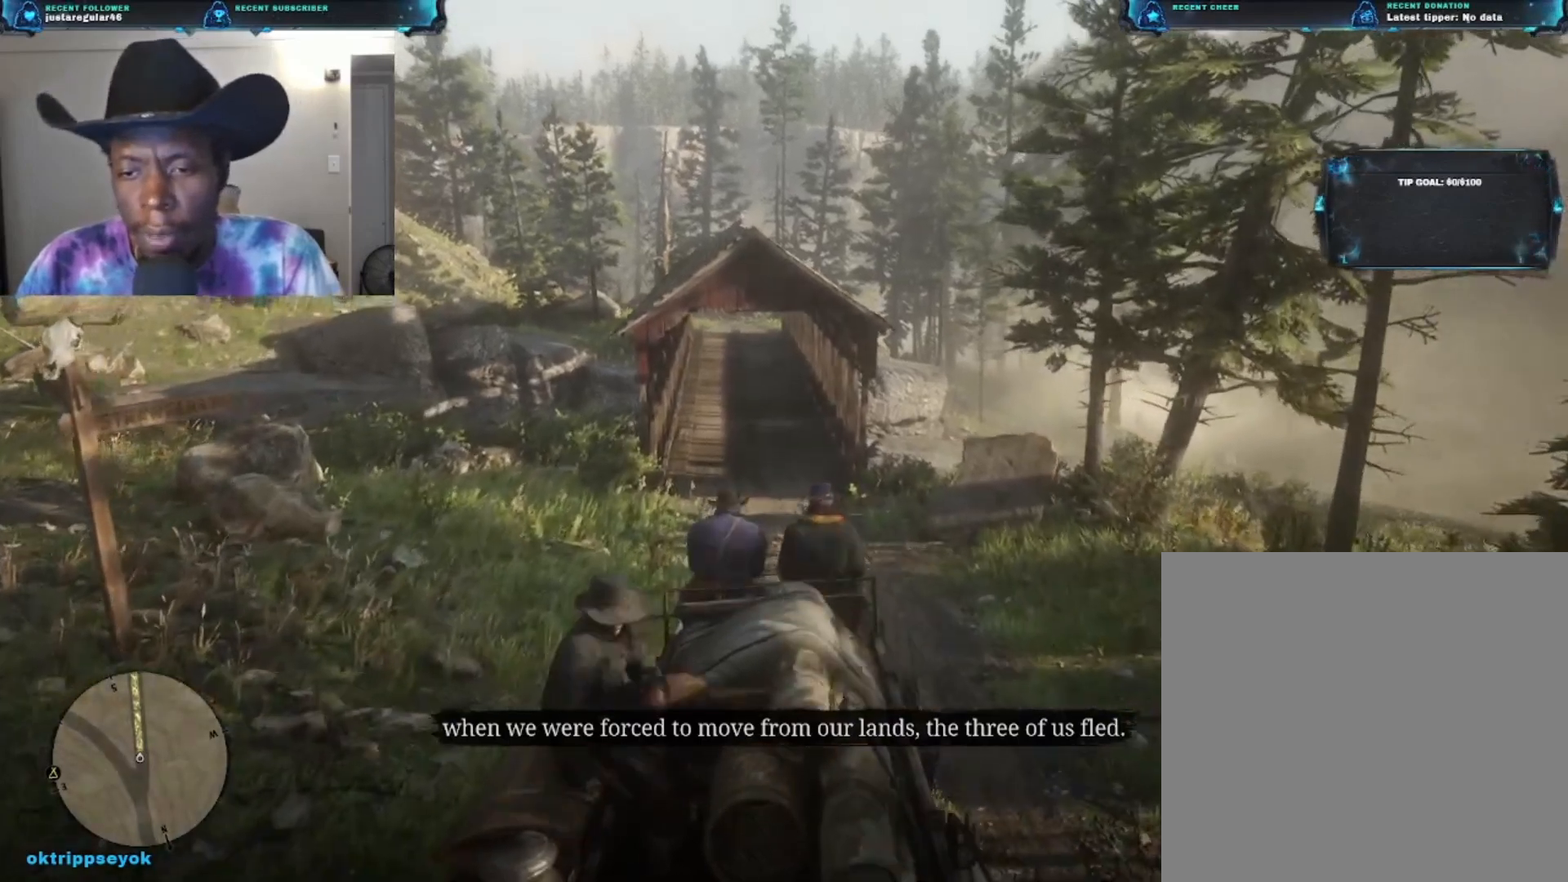
{"buttons": ["A"], "left_stick": "up", "right_stick": "center", "events": [[300, "A", "down"]]}
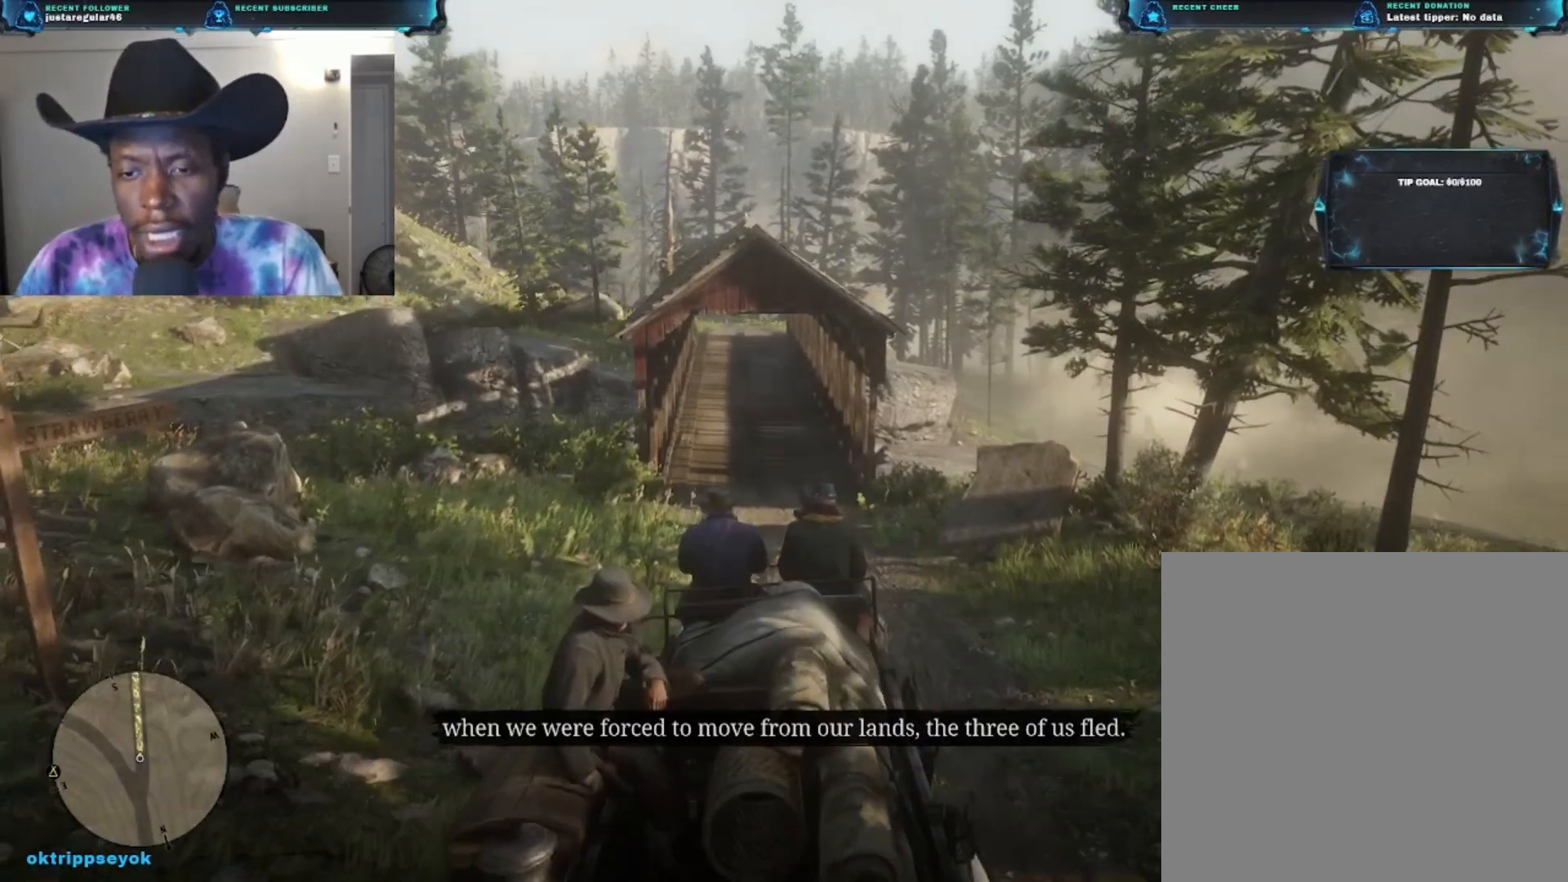
{"buttons": ["A"], "left_stick": "up", "right_stick": "center", "events": []}
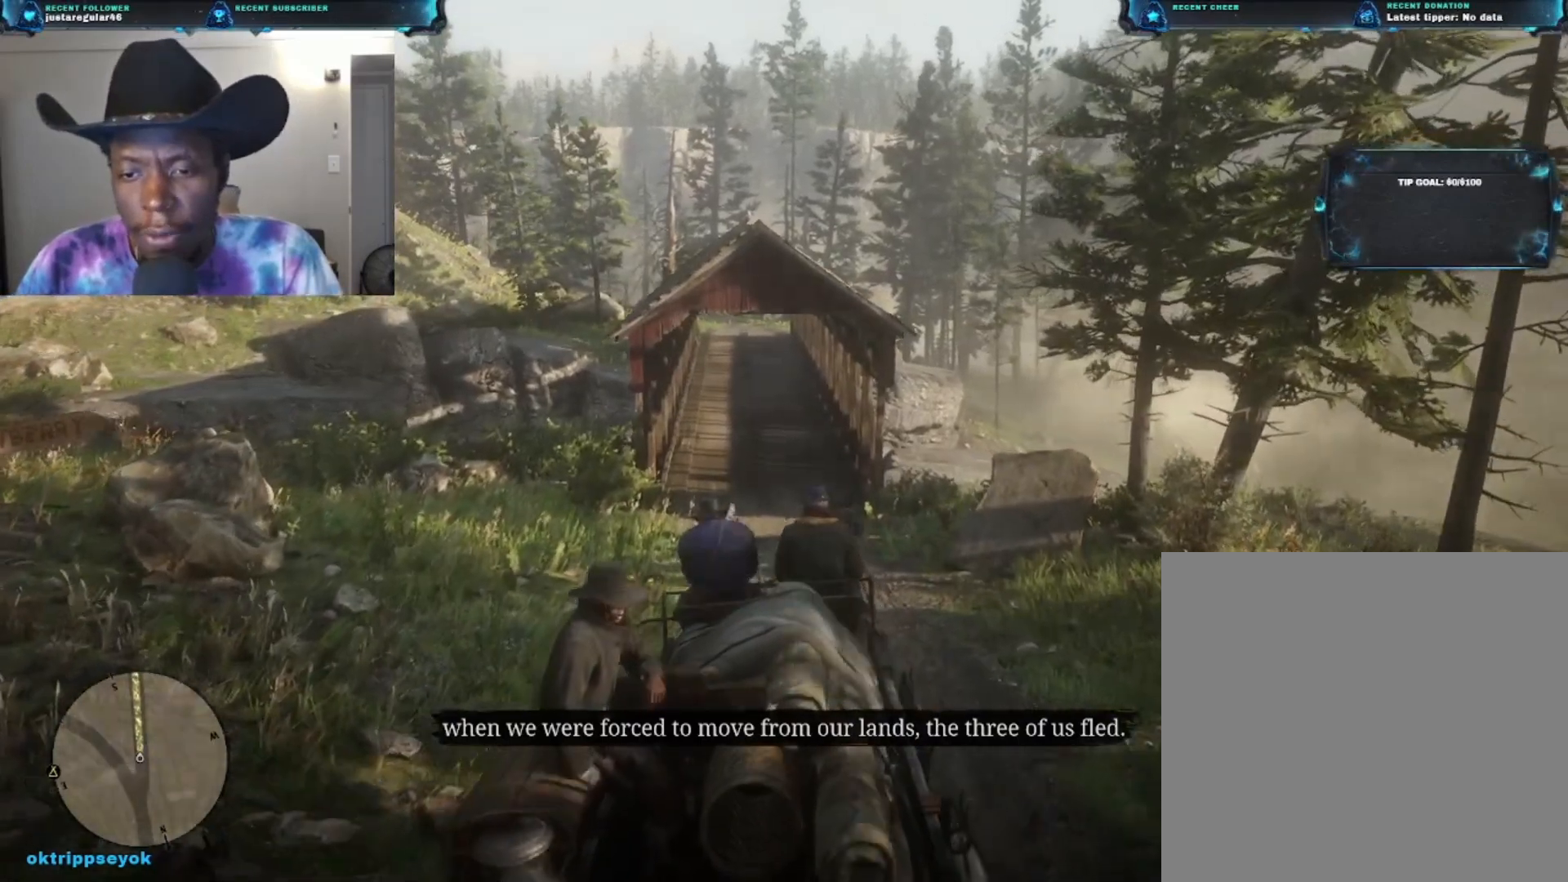
{"buttons": ["A"], "left_stick": "up", "right_stick": "center", "events": []}
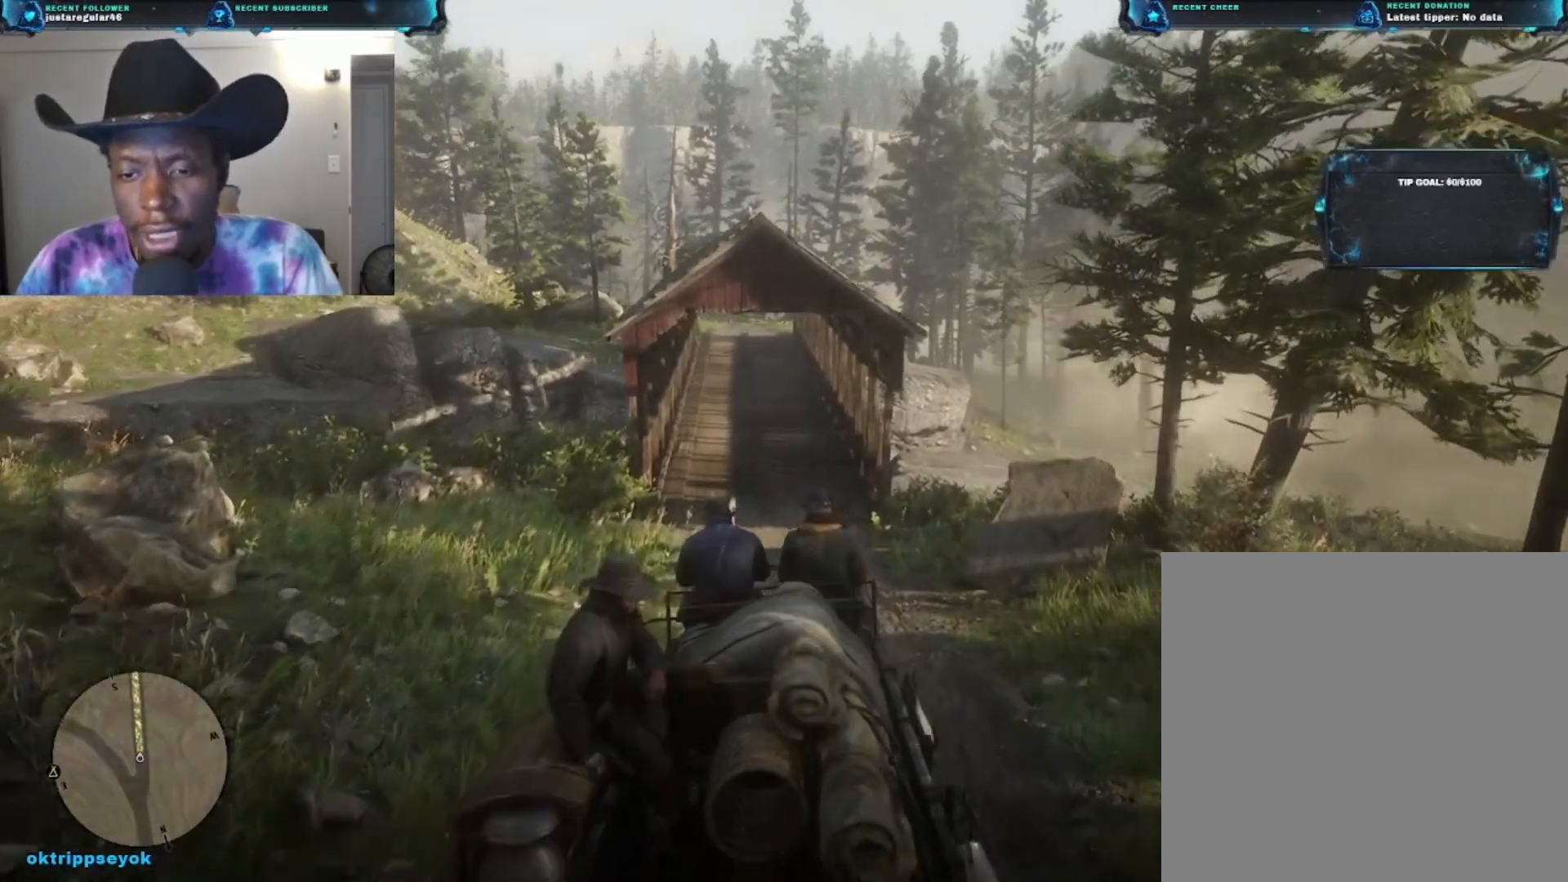
{"buttons": ["A"], "left_stick": "up", "right_stick": "center", "events": []}
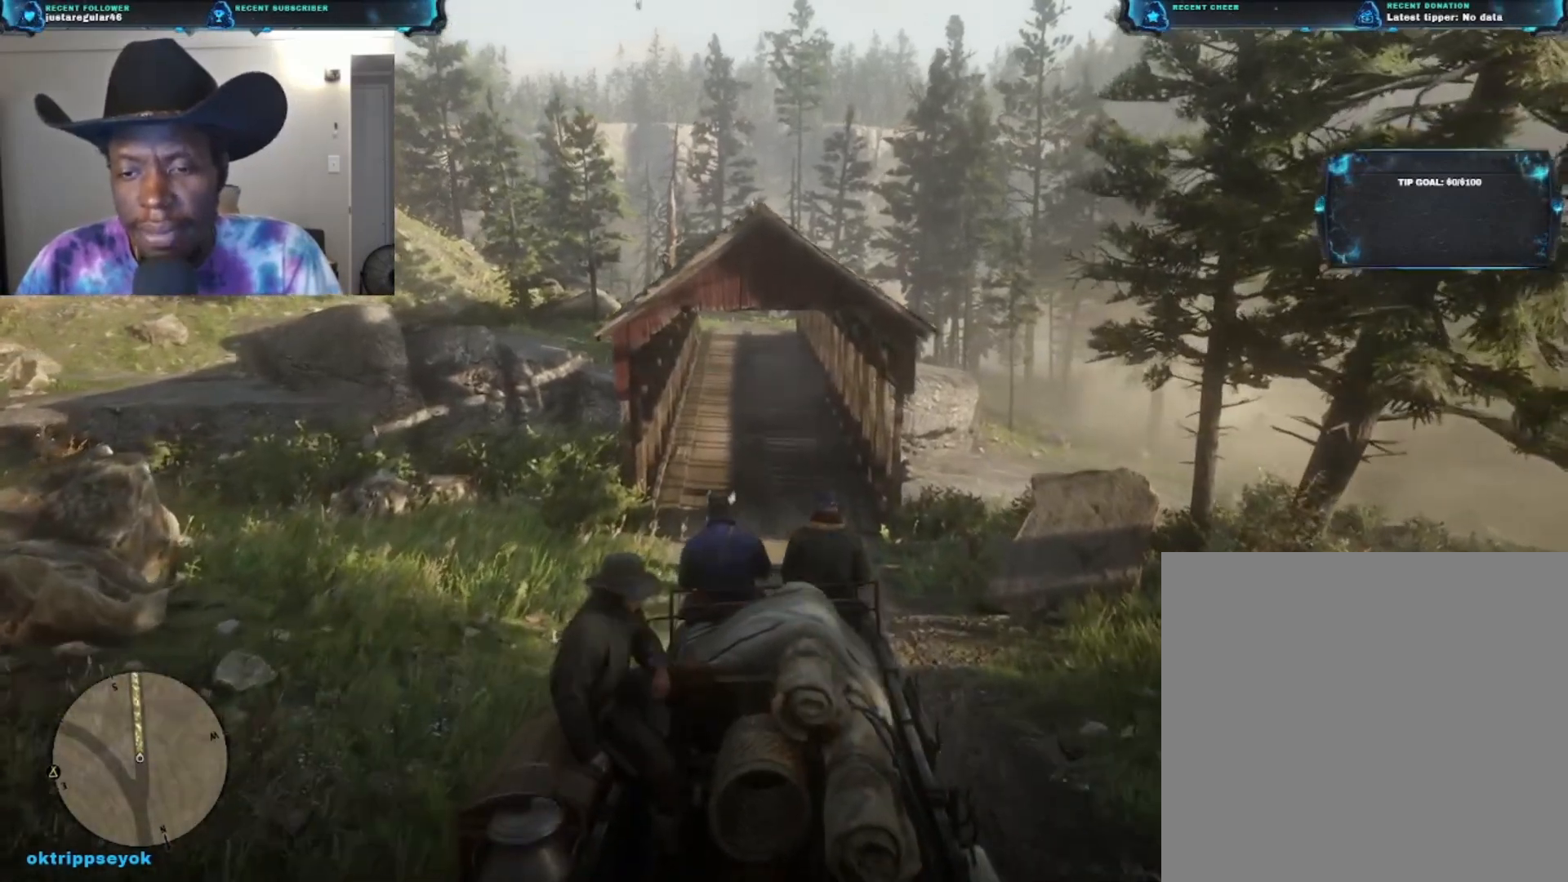
{"buttons": ["A"], "left_stick": "up", "right_stick": "center", "events": []}
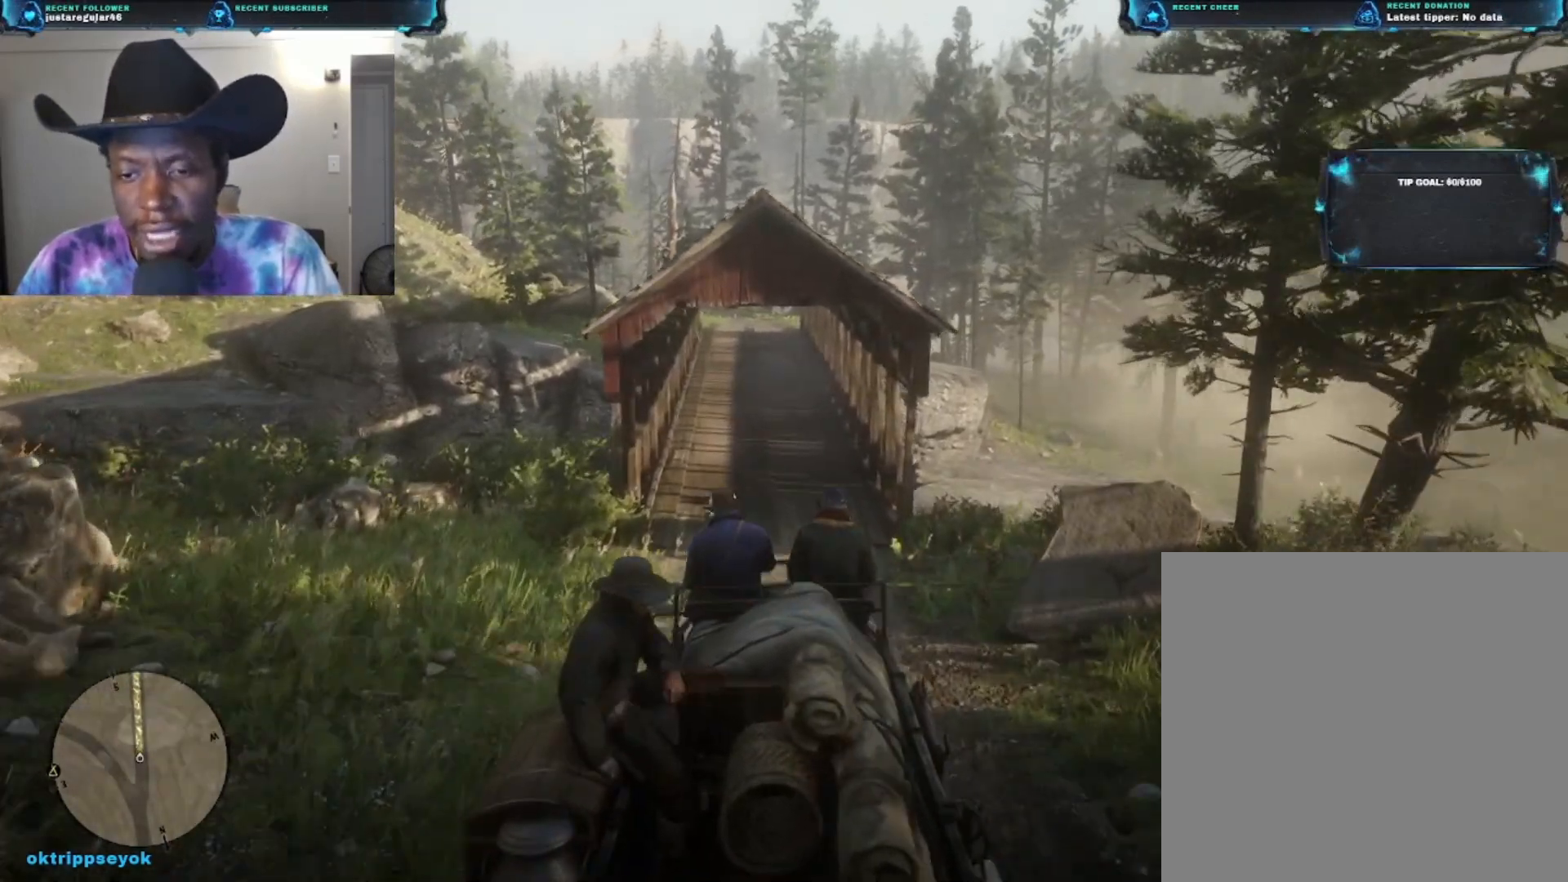
{"buttons": ["A"], "left_stick": "up", "right_stick": "center", "events": []}
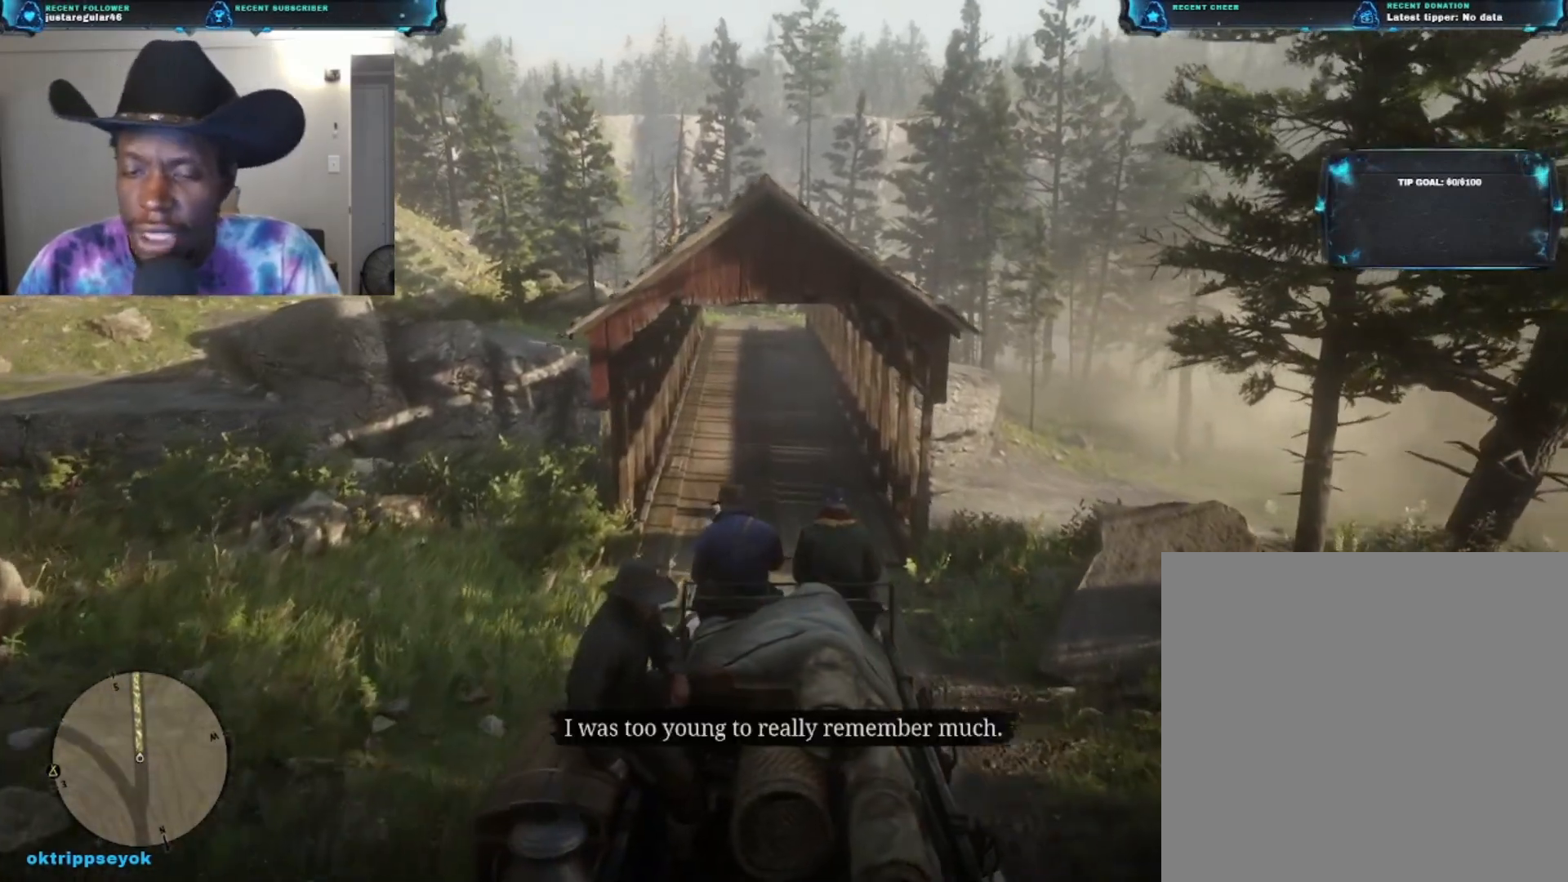
{"buttons": ["A"], "left_stick": "up", "right_stick": "center", "events": []}
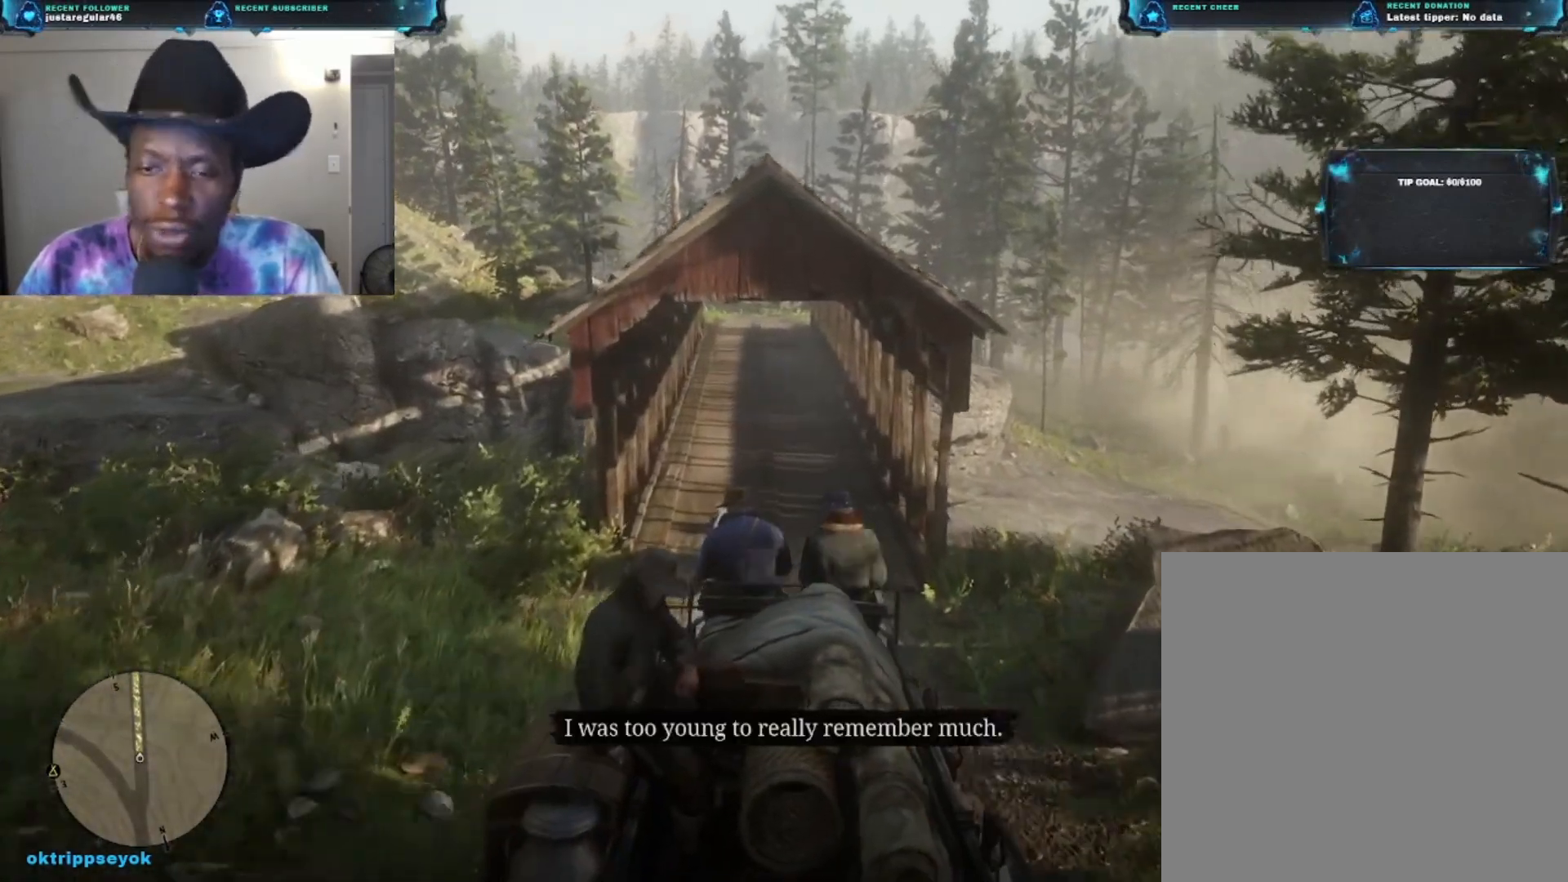
{"buttons": ["A"], "left_stick": "up", "right_stick": "center", "events": []}
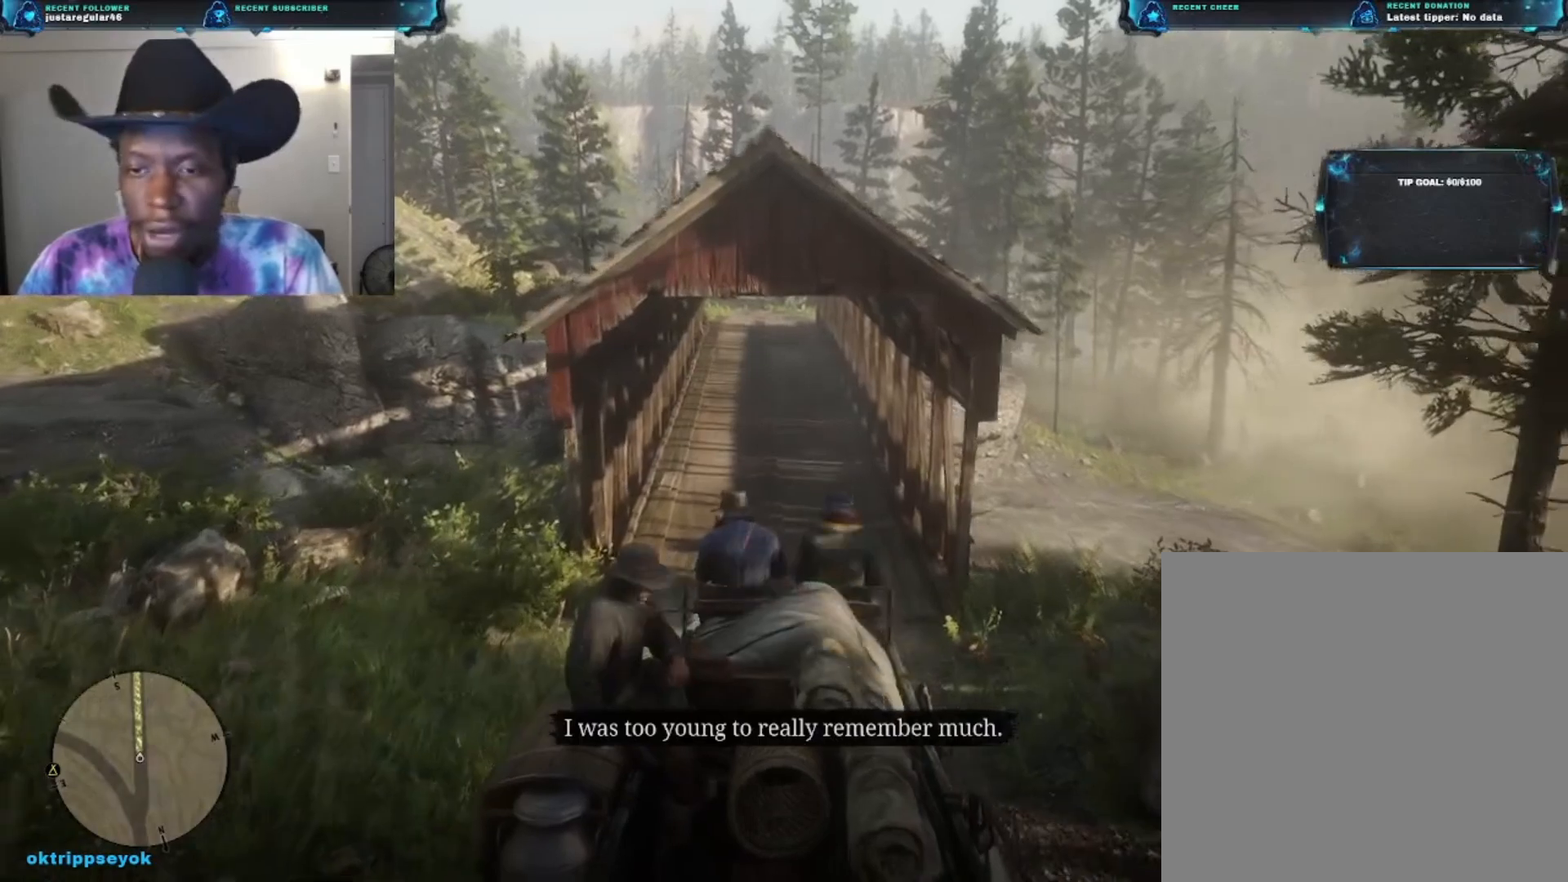
{"buttons": ["A"], "left_stick": "up", "right_stick": "center", "events": []}
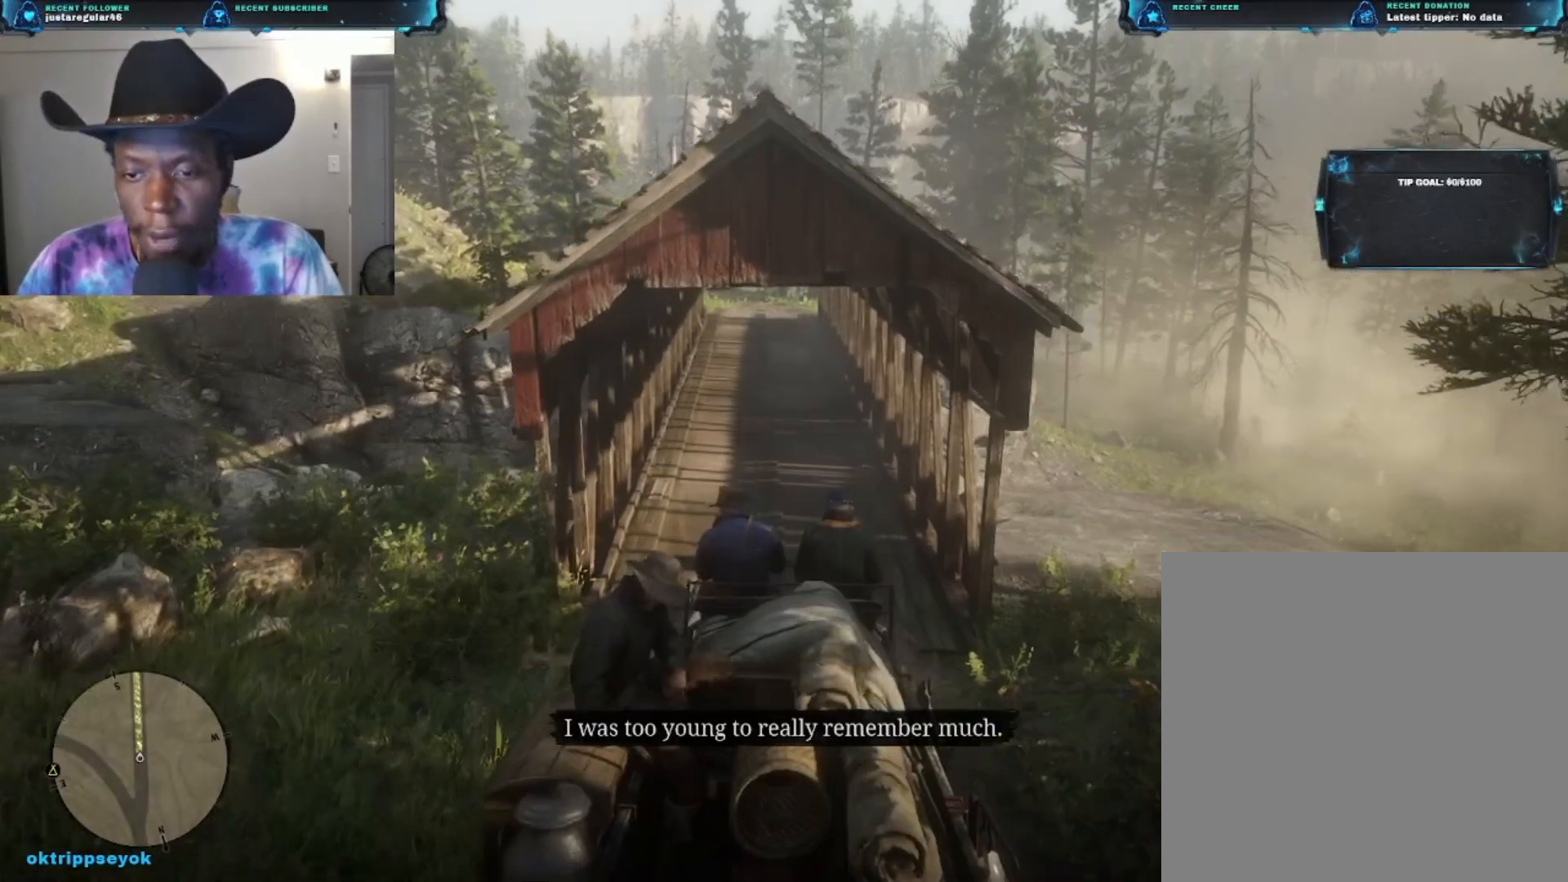
{"buttons": ["A"], "left_stick": "up", "right_stick": "center", "events": []}
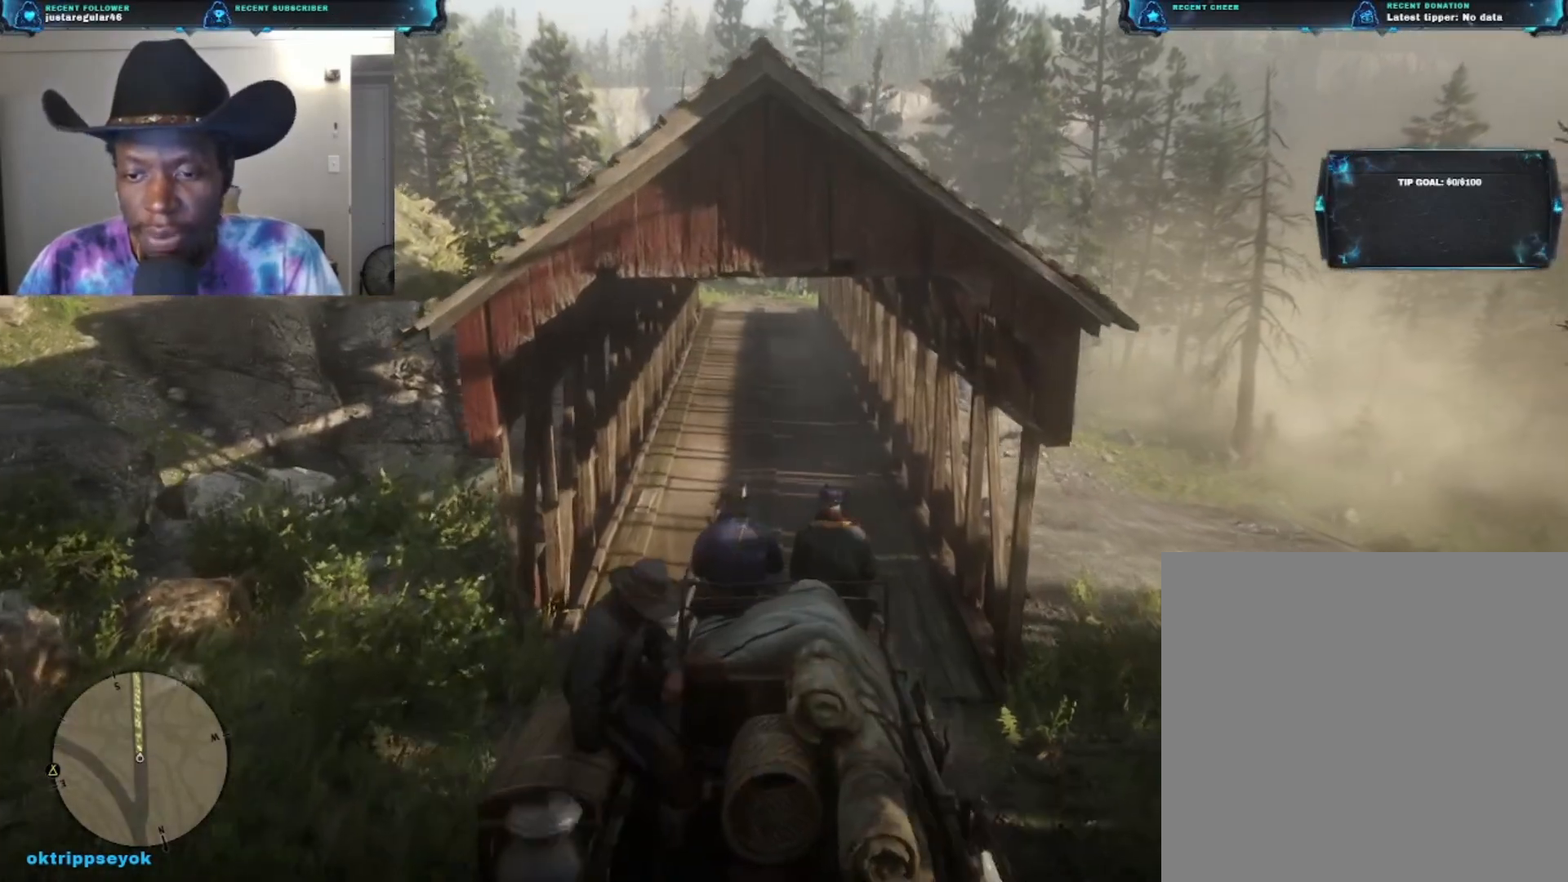
{"buttons": ["A"], "left_stick": "up", "right_stick": "center", "events": []}
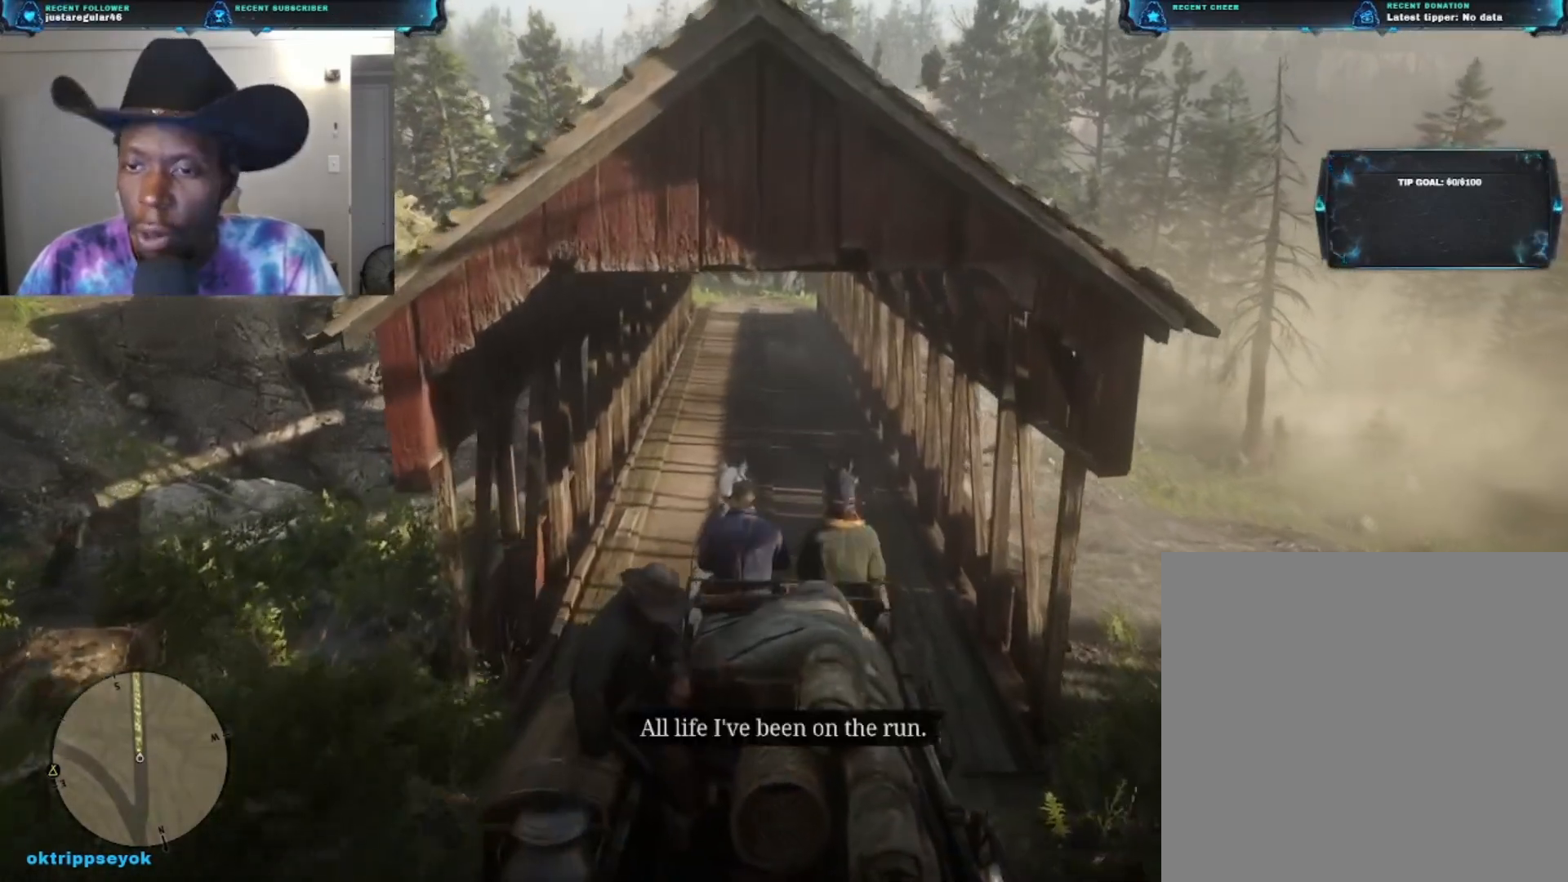
{"buttons": ["A"], "left_stick": "up", "right_stick": "center", "events": []}
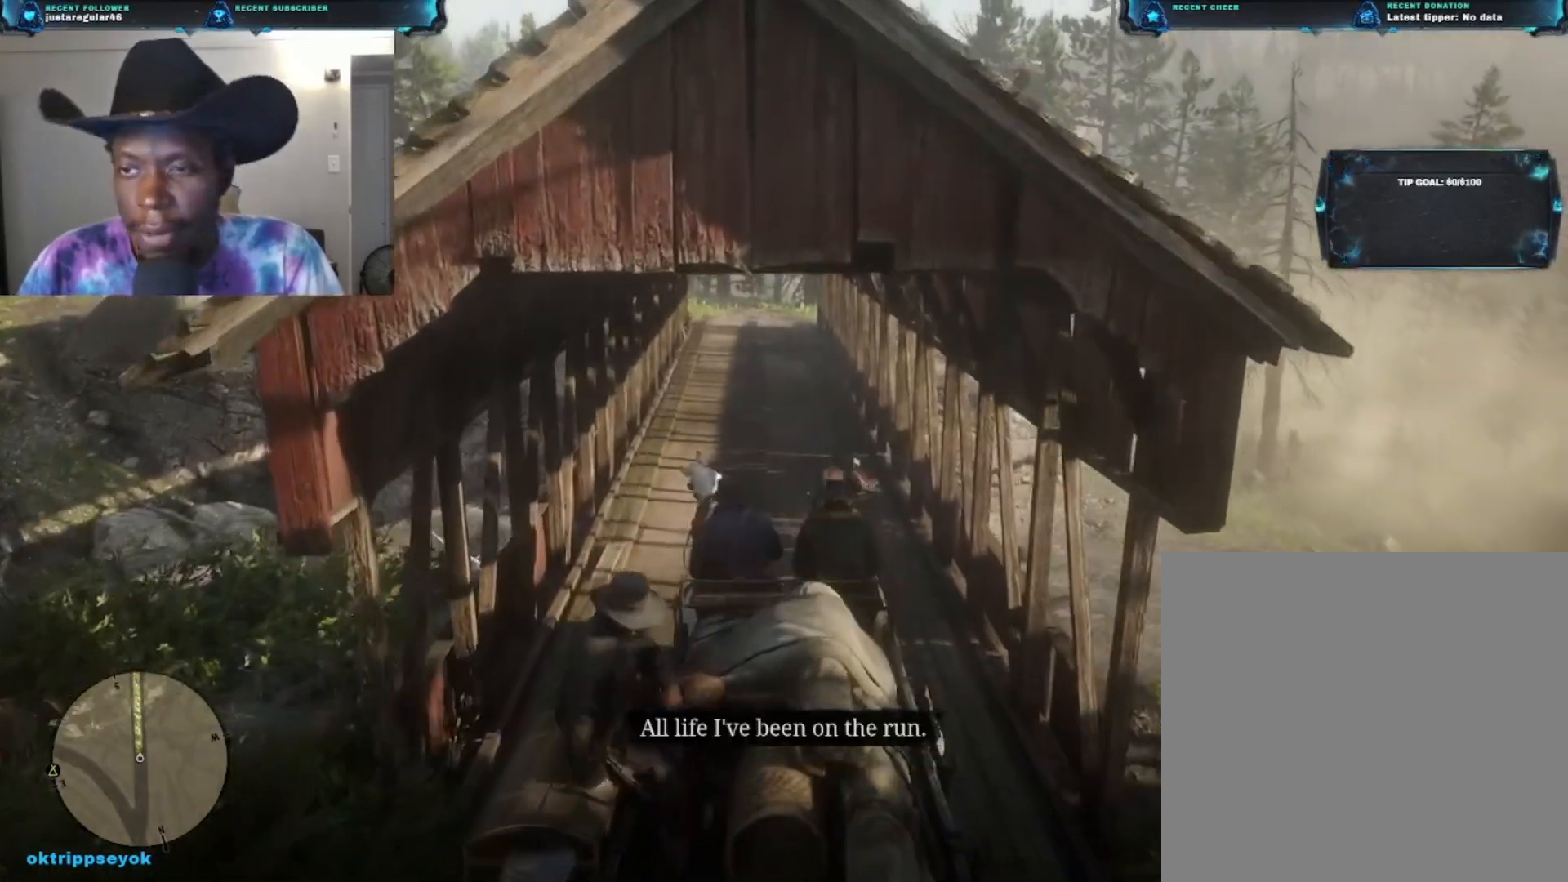
{"buttons": ["A"], "left_stick": "up", "right_stick": "center", "events": []}
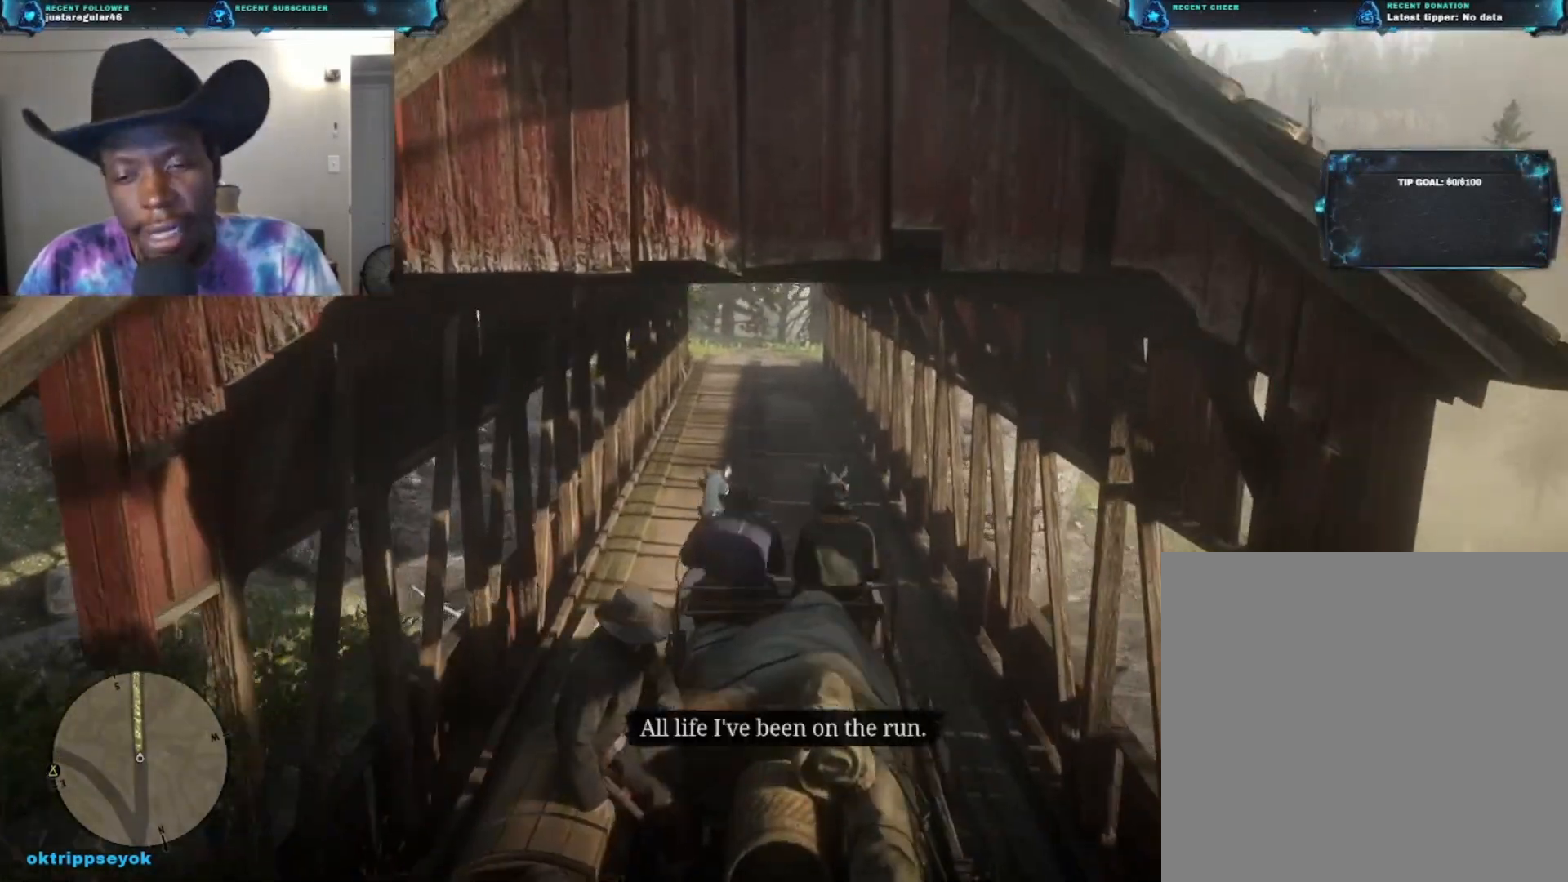
{"buttons": ["A"], "left_stick": "up", "right_stick": "center", "events": []}
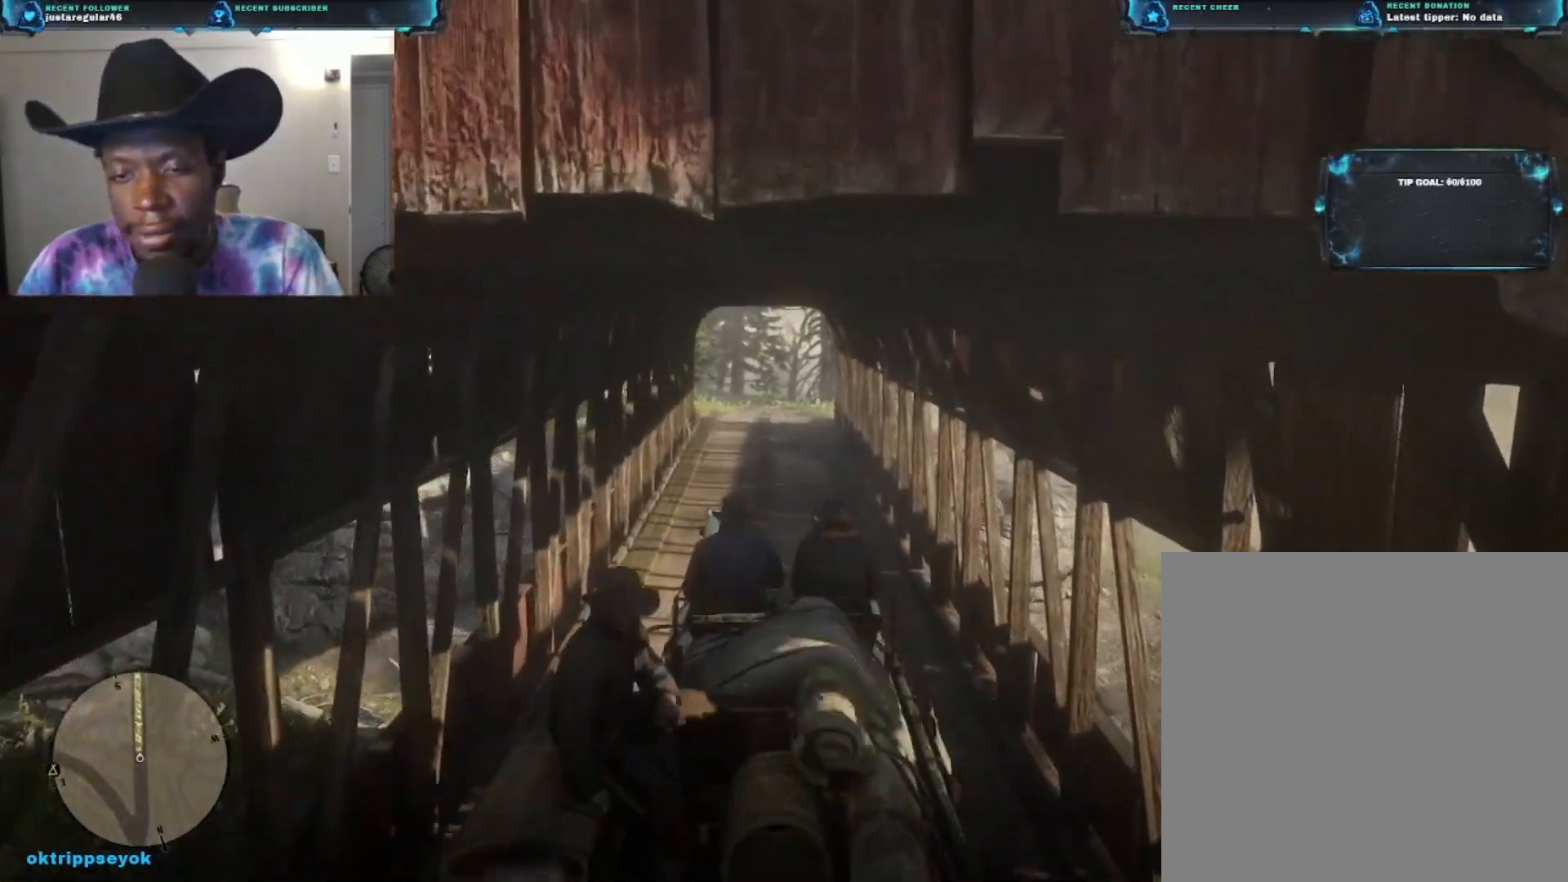
{"buttons": ["A"], "left_stick": "up", "right_stick": "center", "events": []}
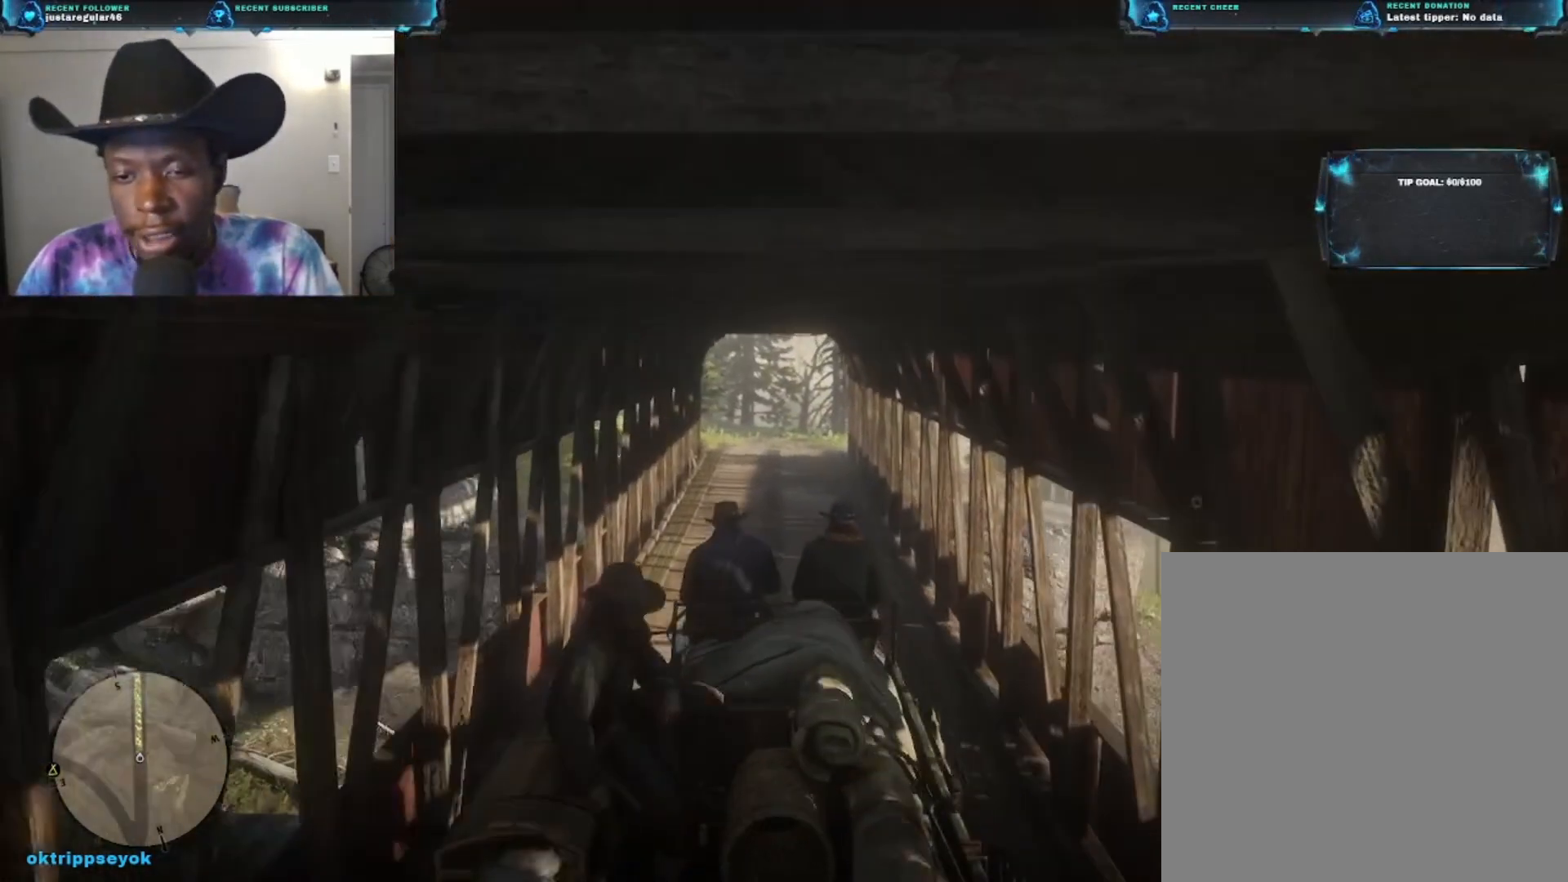
{"buttons": ["A"], "left_stick": "up", "right_stick": "center", "events": []}
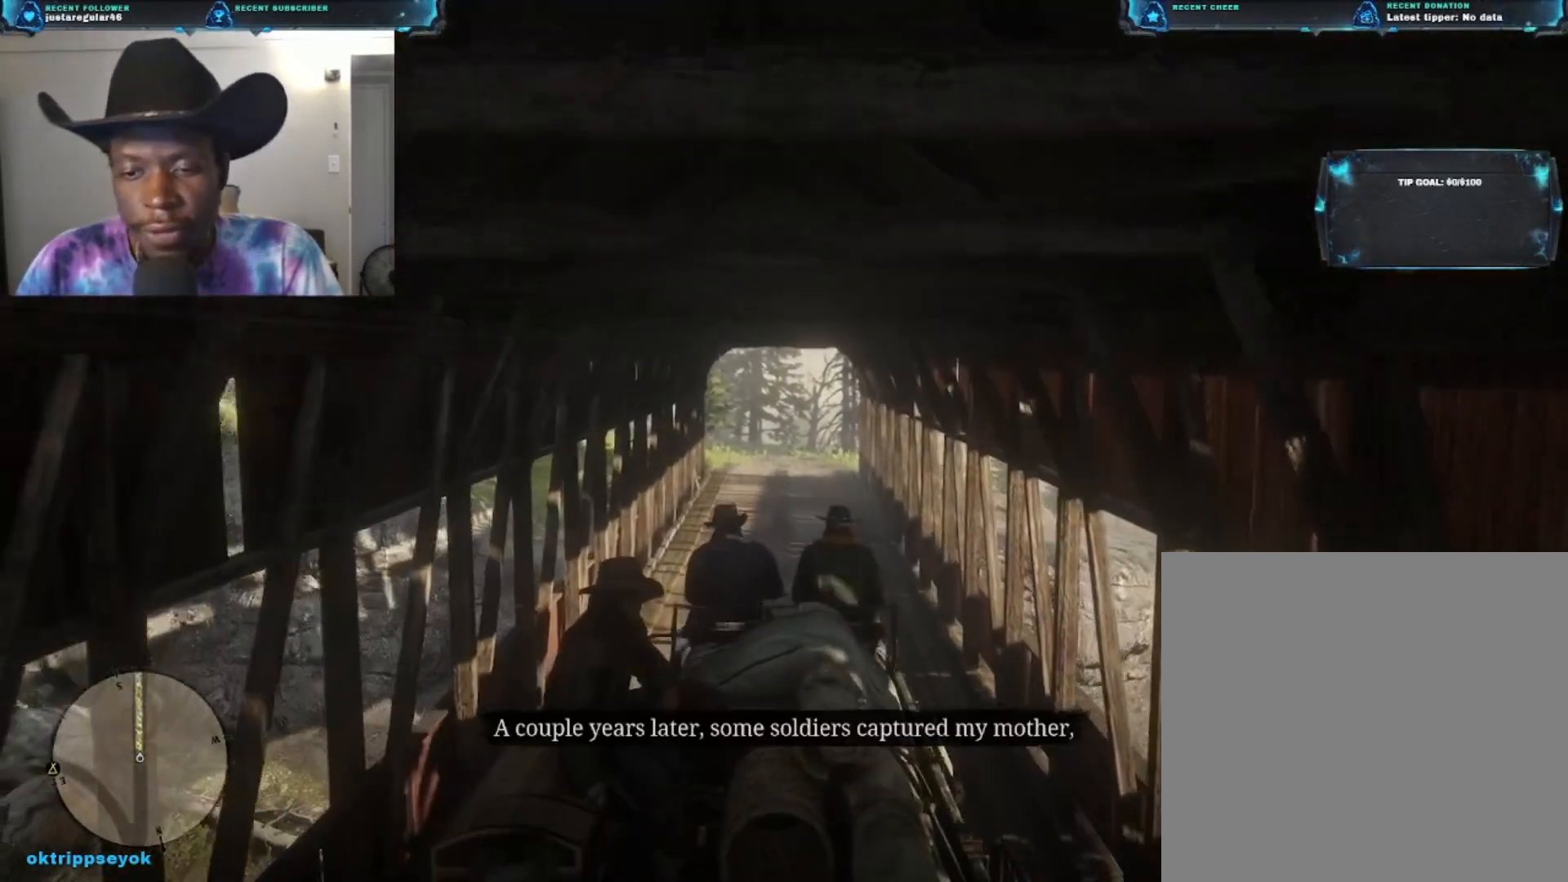
{"buttons": ["A"], "left_stick": "up", "right_stick": "center", "events": []}
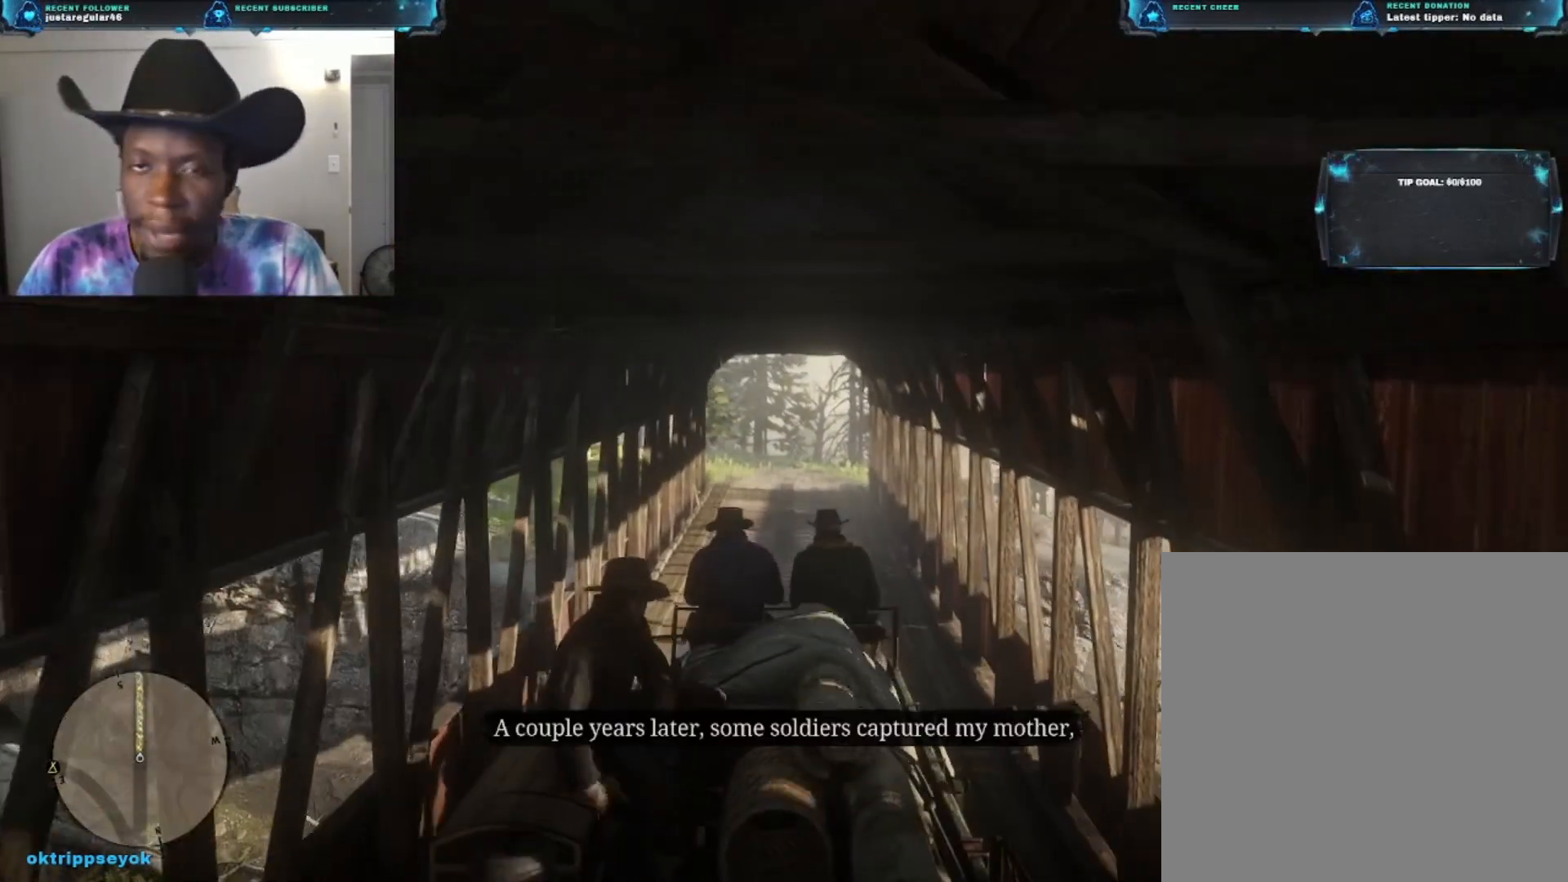
{"buttons": ["A"], "left_stick": "up", "right_stick": "center", "events": []}
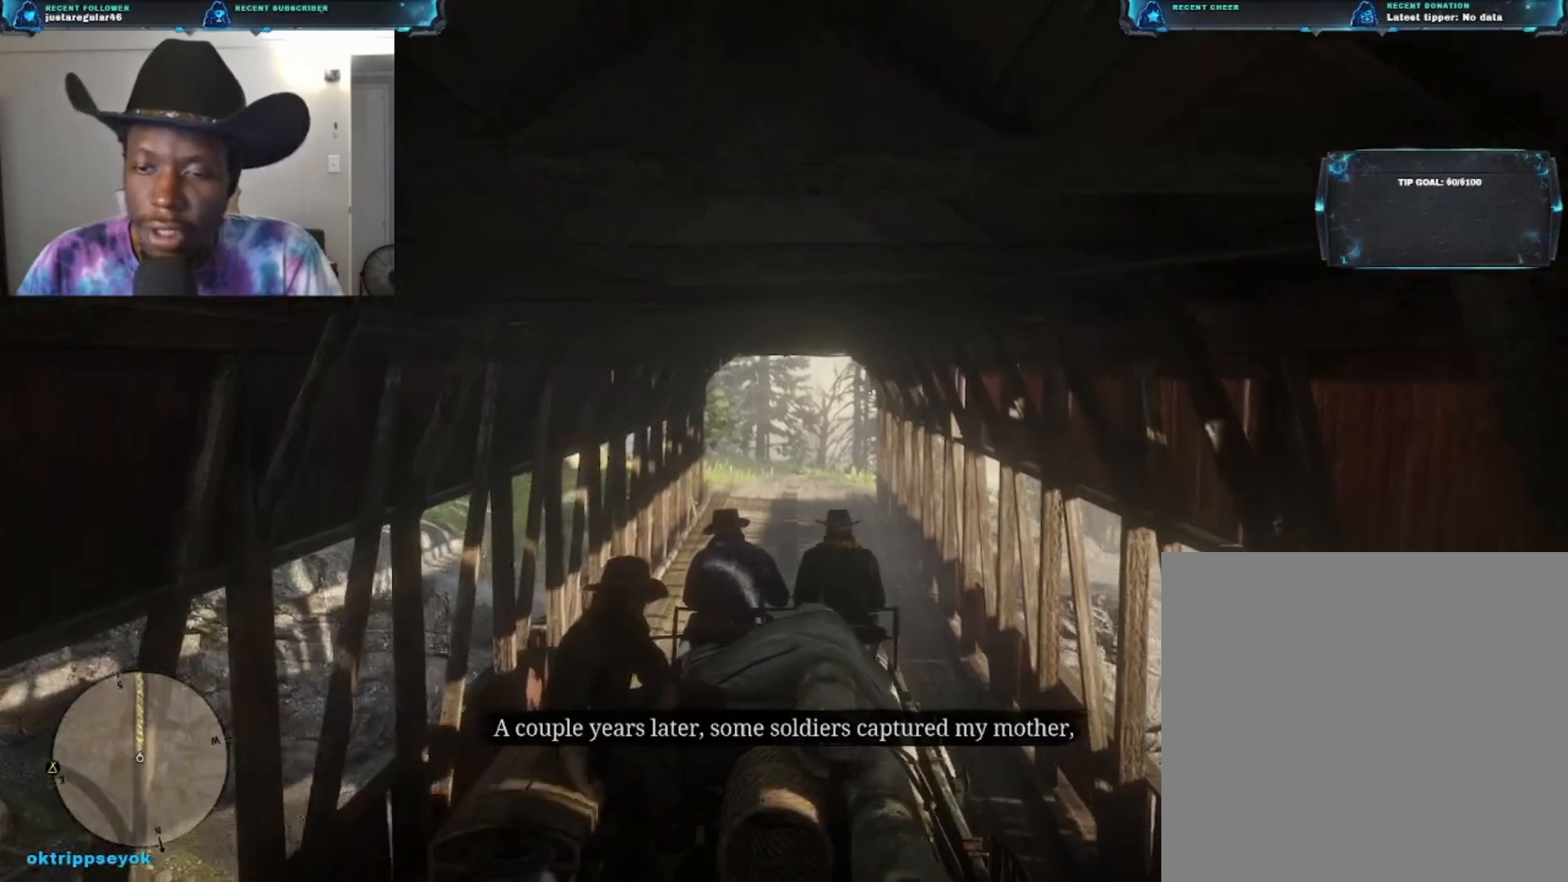
{"buttons": ["A"], "left_stick": "up", "right_stick": "center", "events": []}
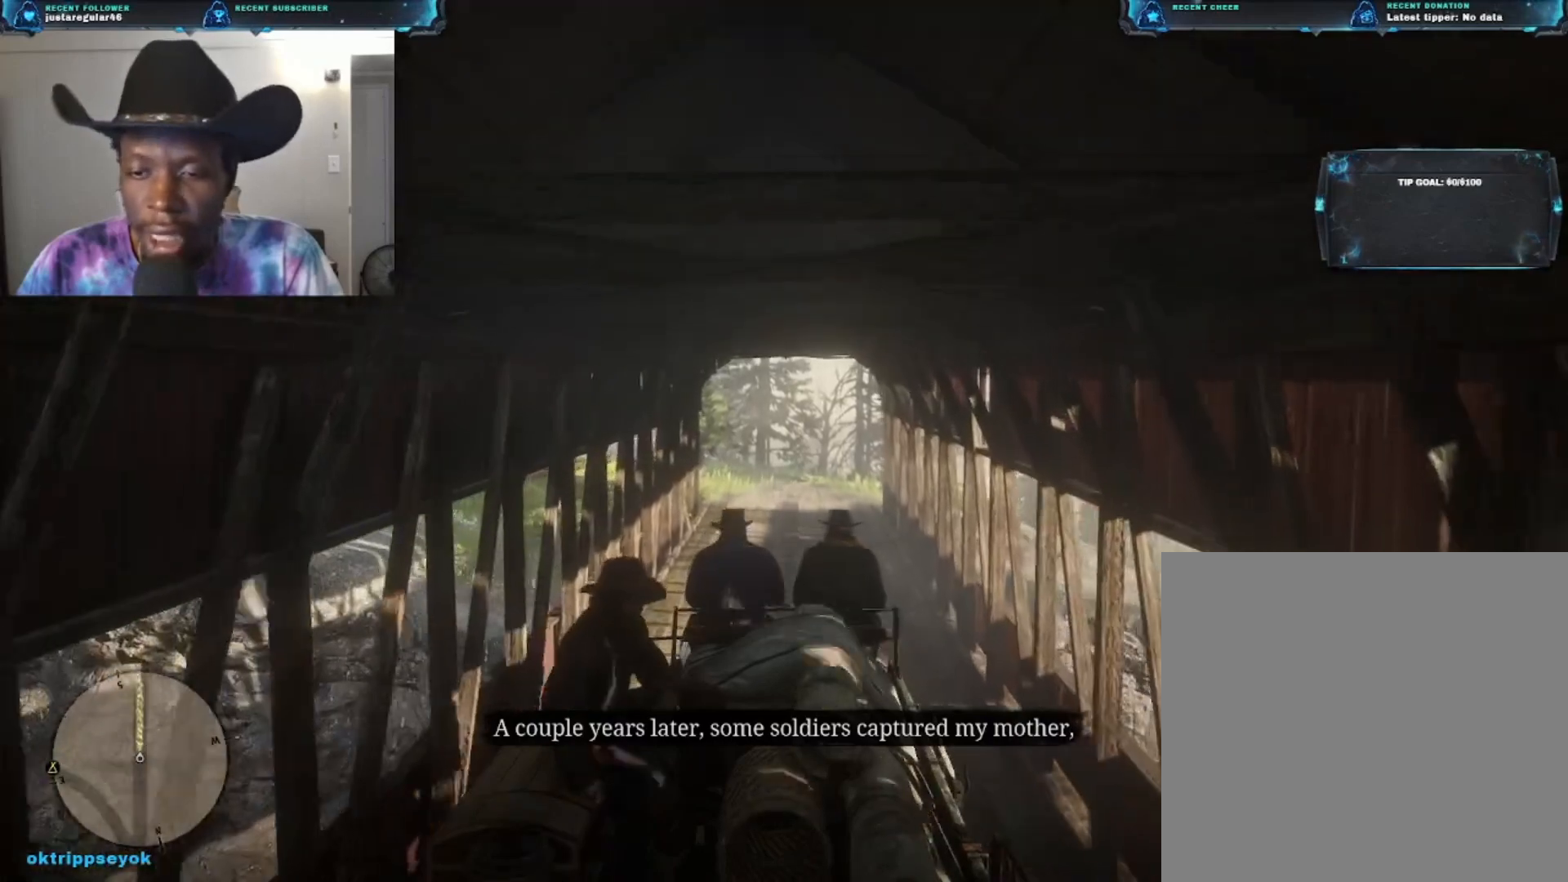
{"buttons": ["A"], "left_stick": "up", "right_stick": "center", "events": []}
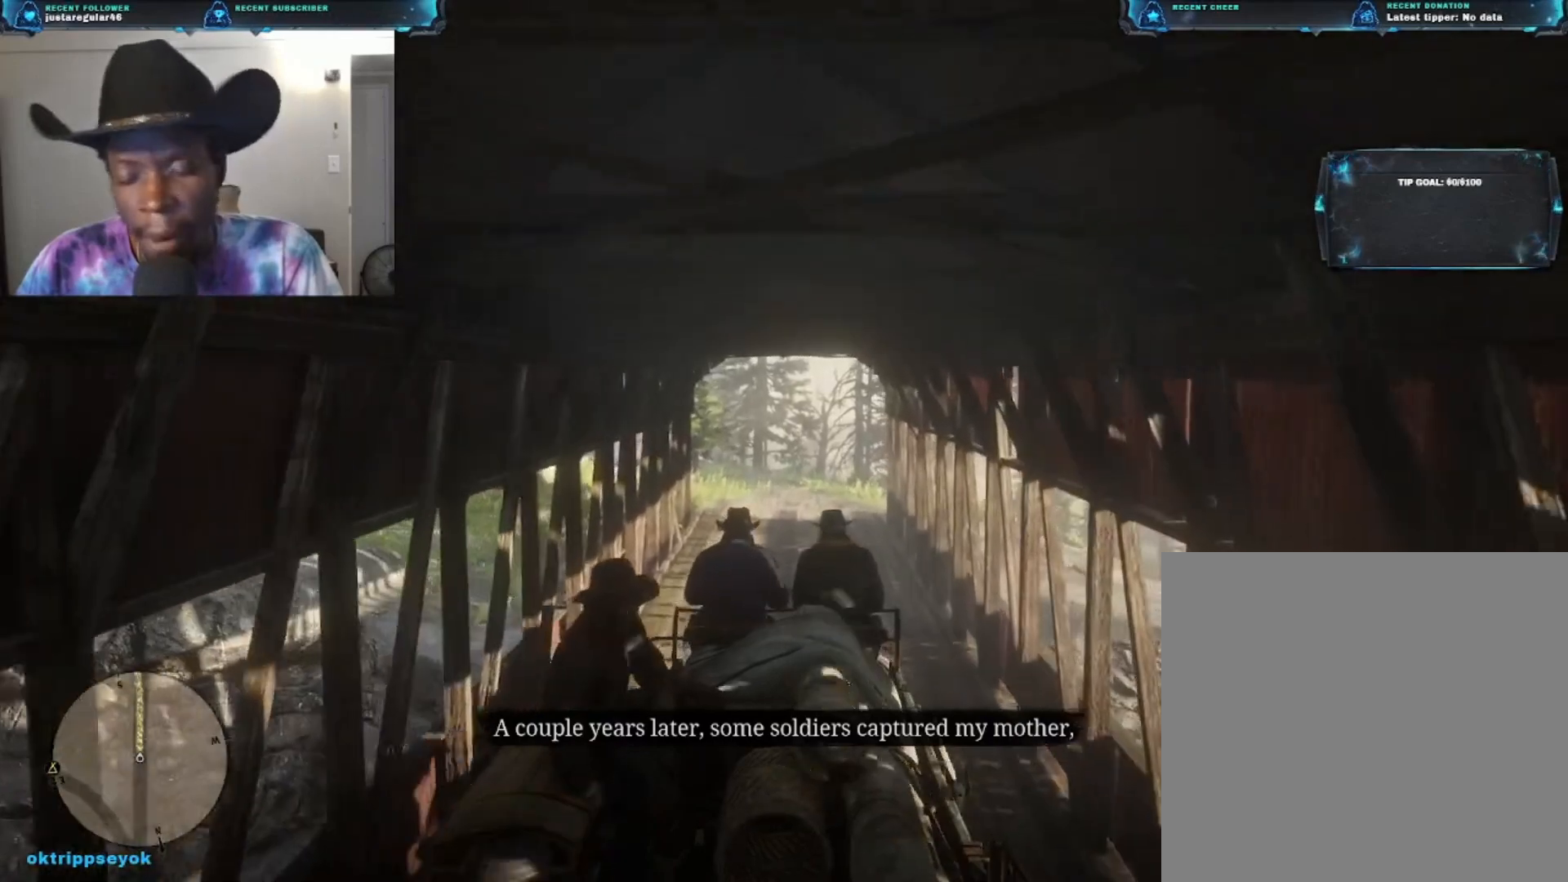
{"buttons": ["A"], "left_stick": "up", "right_stick": "center", "events": []}